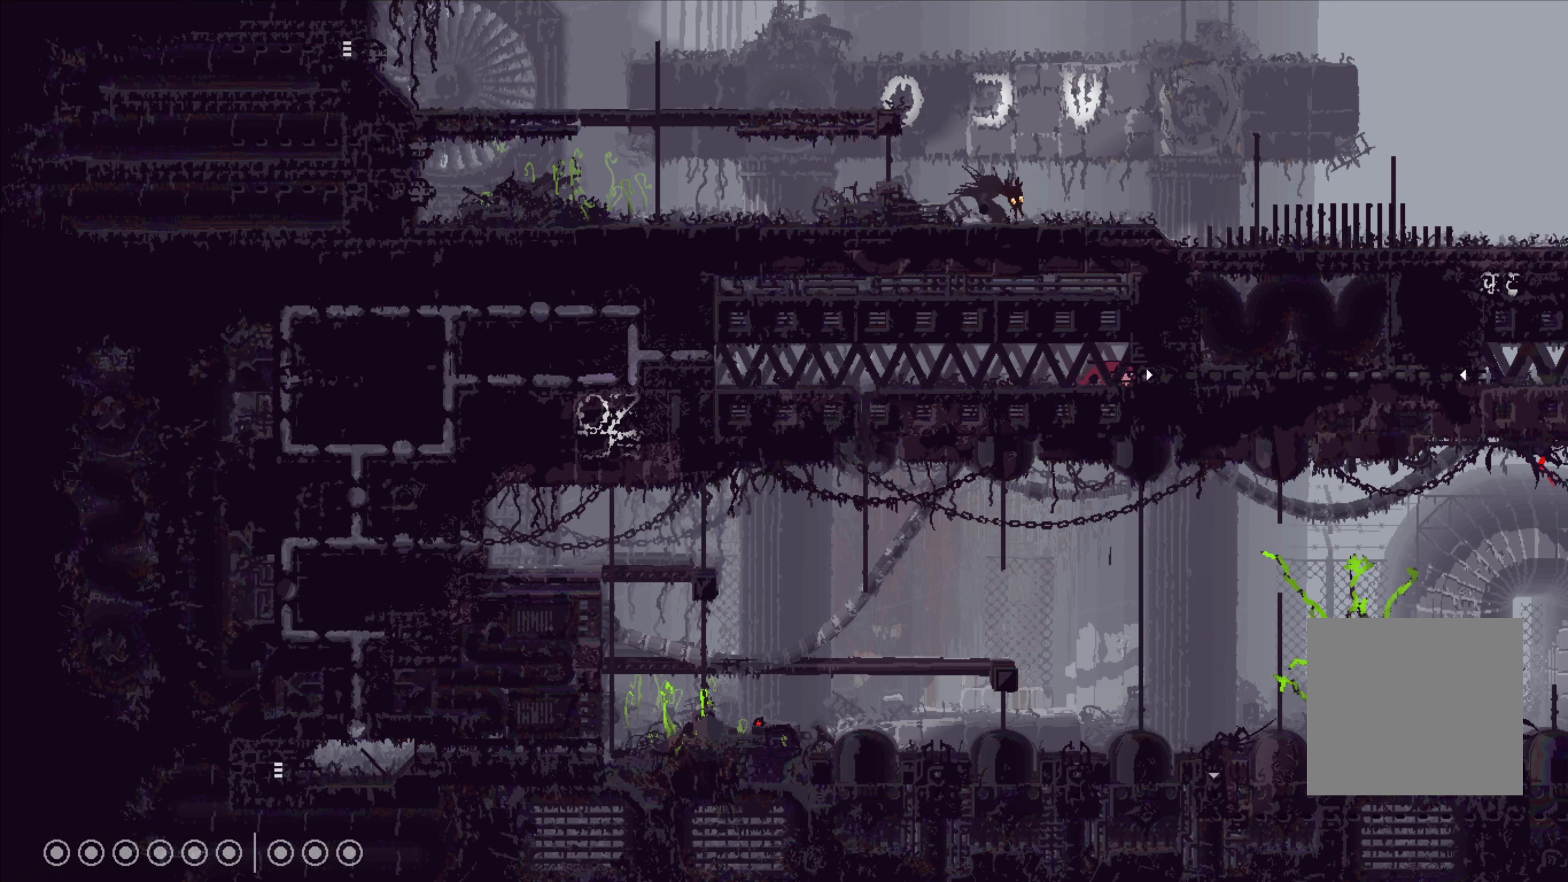
Gameplay with a controller (Xbox layout); each line is a JSON object with the inputs held at the frame after it (dt_ms = milliseconds from this image to that frame). "events" lists button and stick changes between this image and that frame as [ms after this image, input, new state], when the widget could be followed in between. Not read: R3.
{"dt_ms": 500, "buttons": [], "left_stick": "center", "right_stick": "center", "events": [[450, "left_stick", "center"]]}
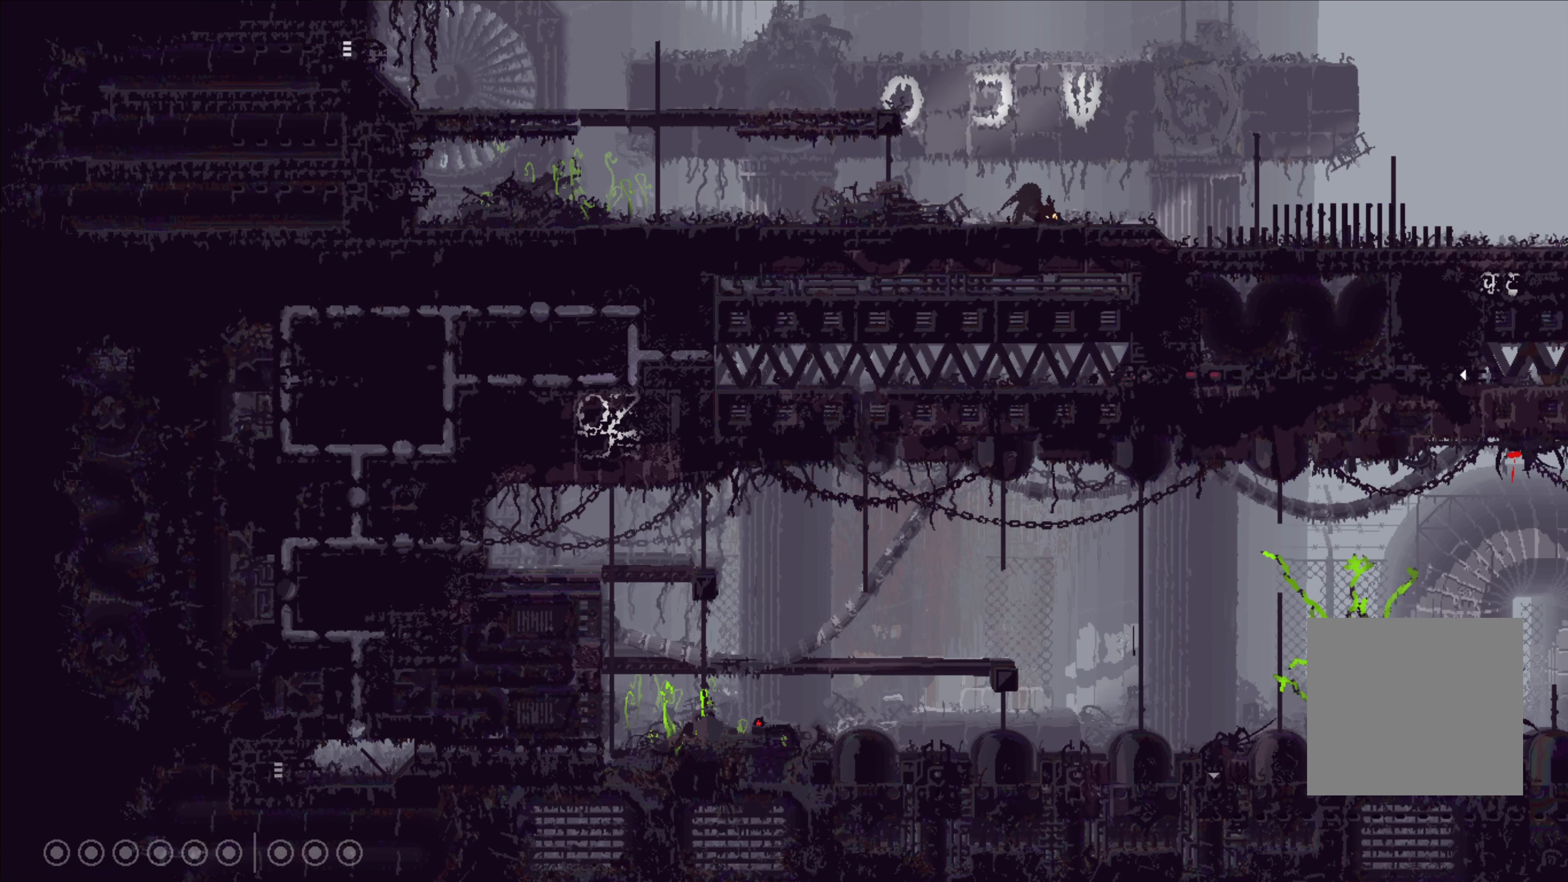
{"dt_ms": 500, "buttons": [], "left_stick": "center", "right_stick": "center", "events": []}
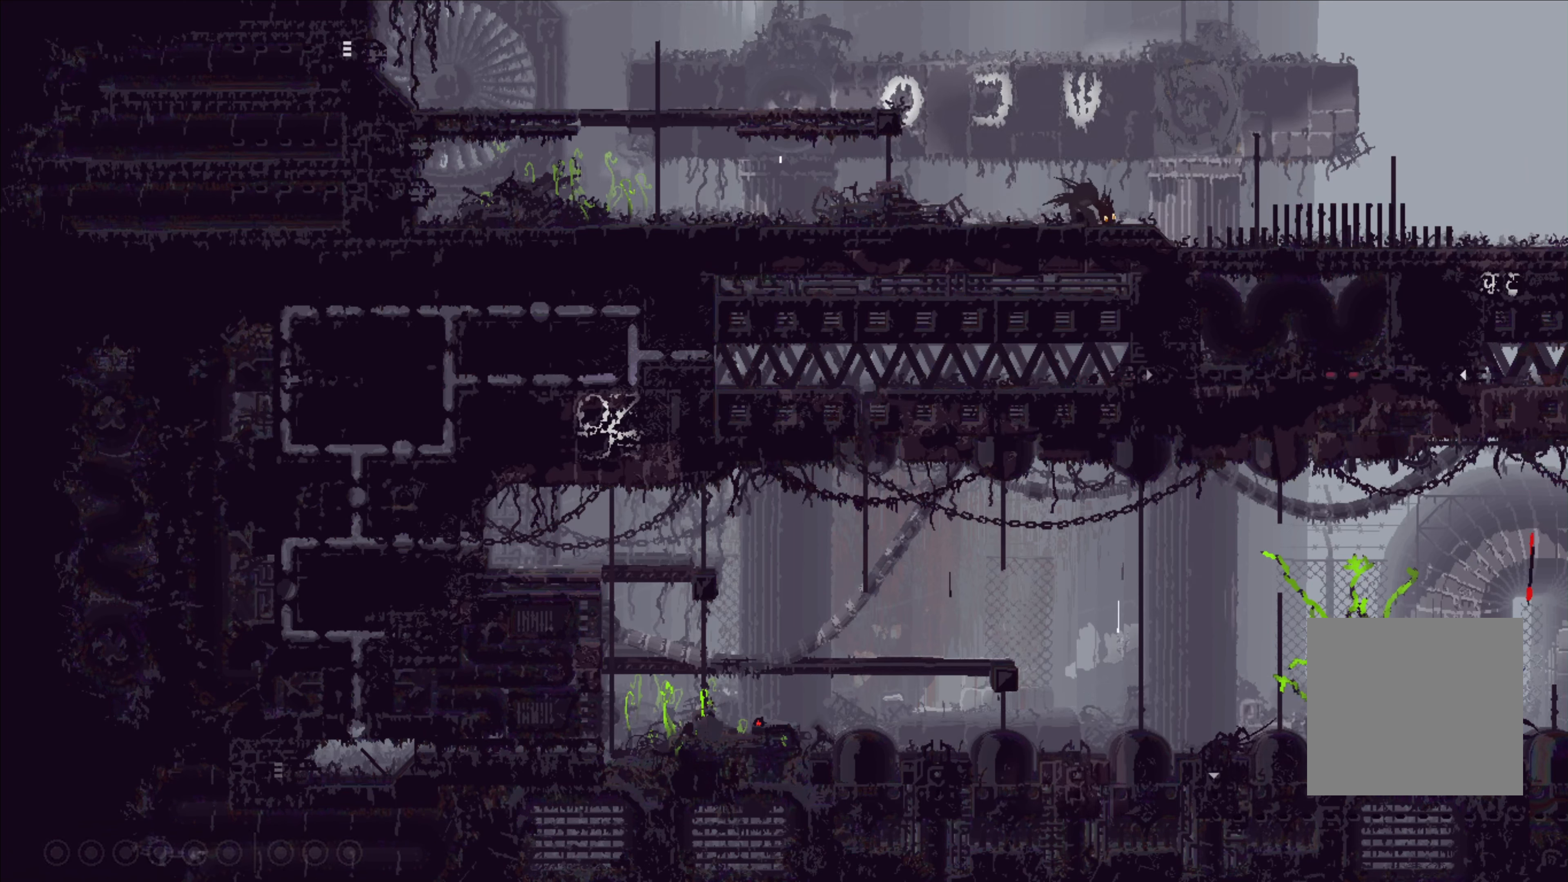
{"dt_ms": 500, "buttons": [], "left_stick": "center", "right_stick": "center", "events": []}
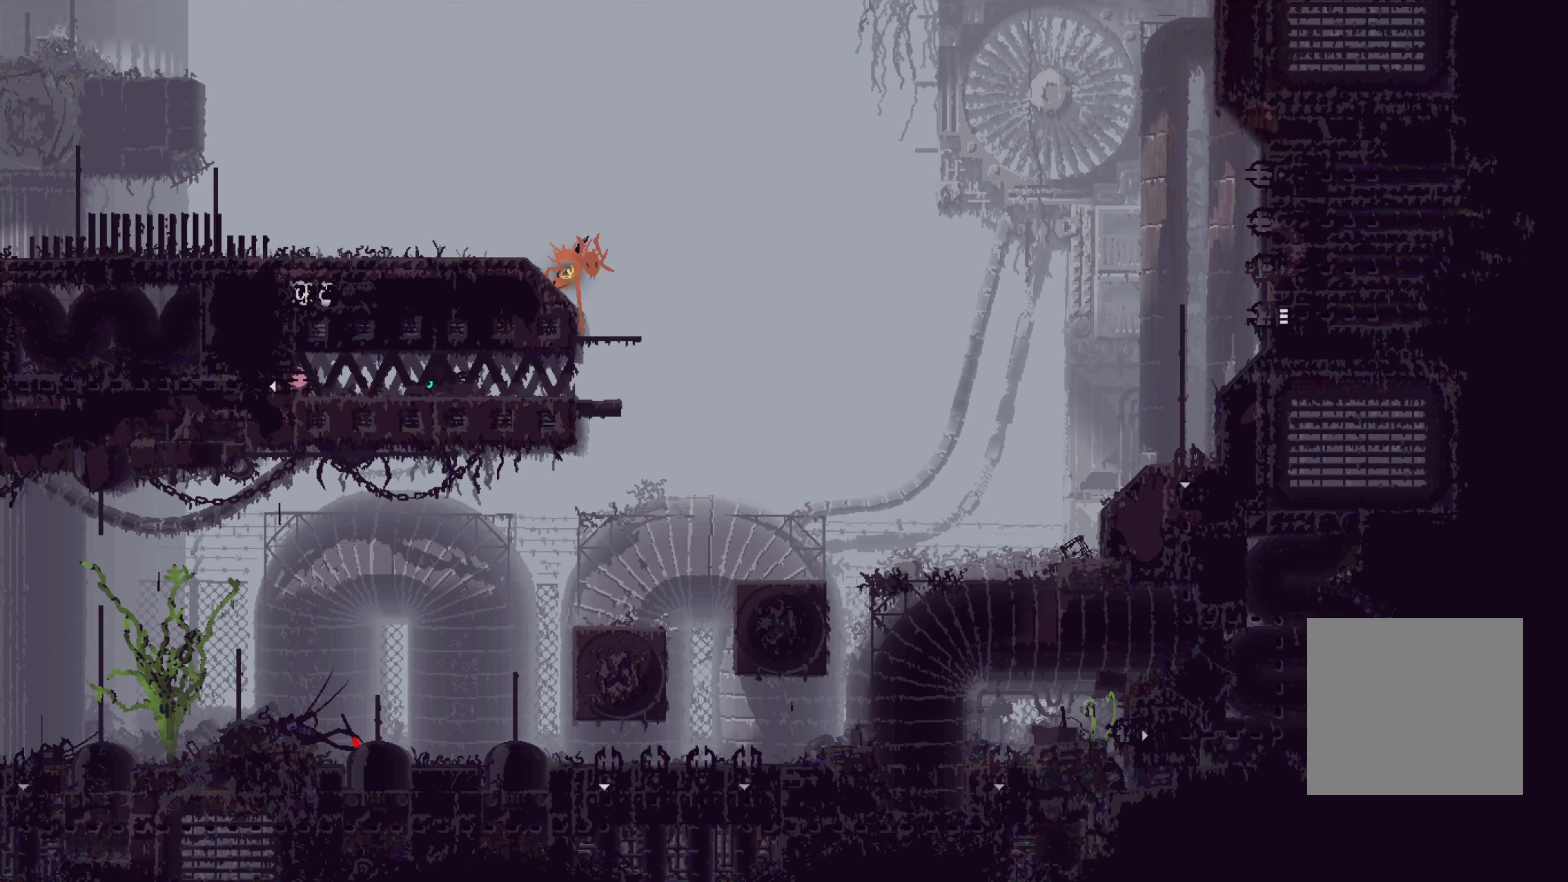
{"dt_ms": 500, "buttons": [], "left_stick": "center", "right_stick": "center", "events": [[150, "left_stick", "right"], [200, "B", "down"], [350, "left_stick", "center"], [400, "B", "up"]]}
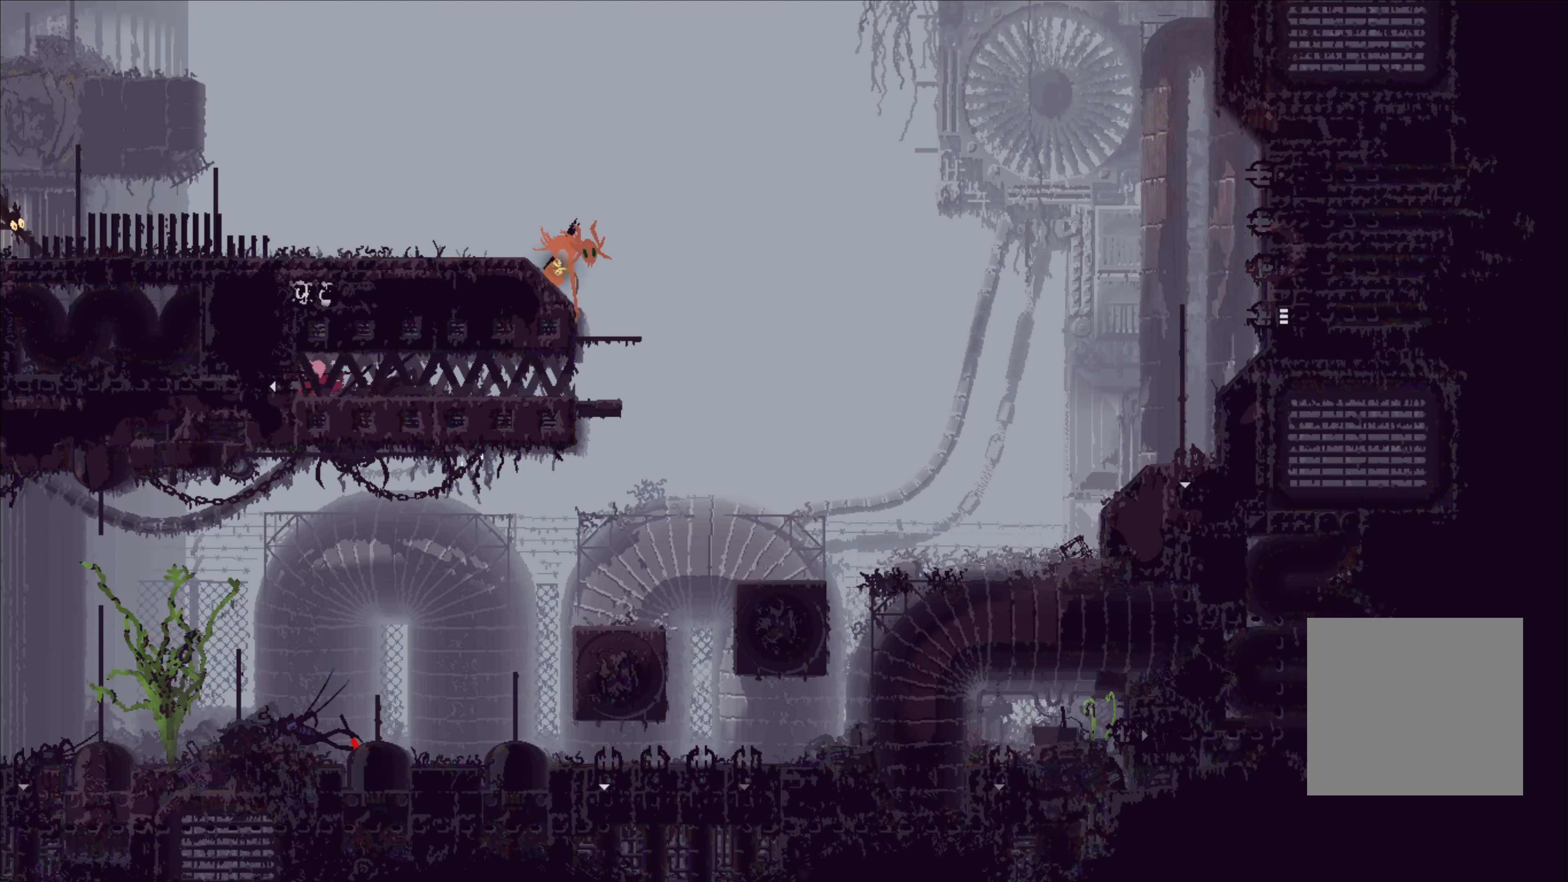
{"dt_ms": 500, "buttons": [], "left_stick": "center", "right_stick": "center", "events": [[50, "left_stick", "right"], [334, "X", "down"], [484, "X", "up"], [484, "left_stick", "center"]]}
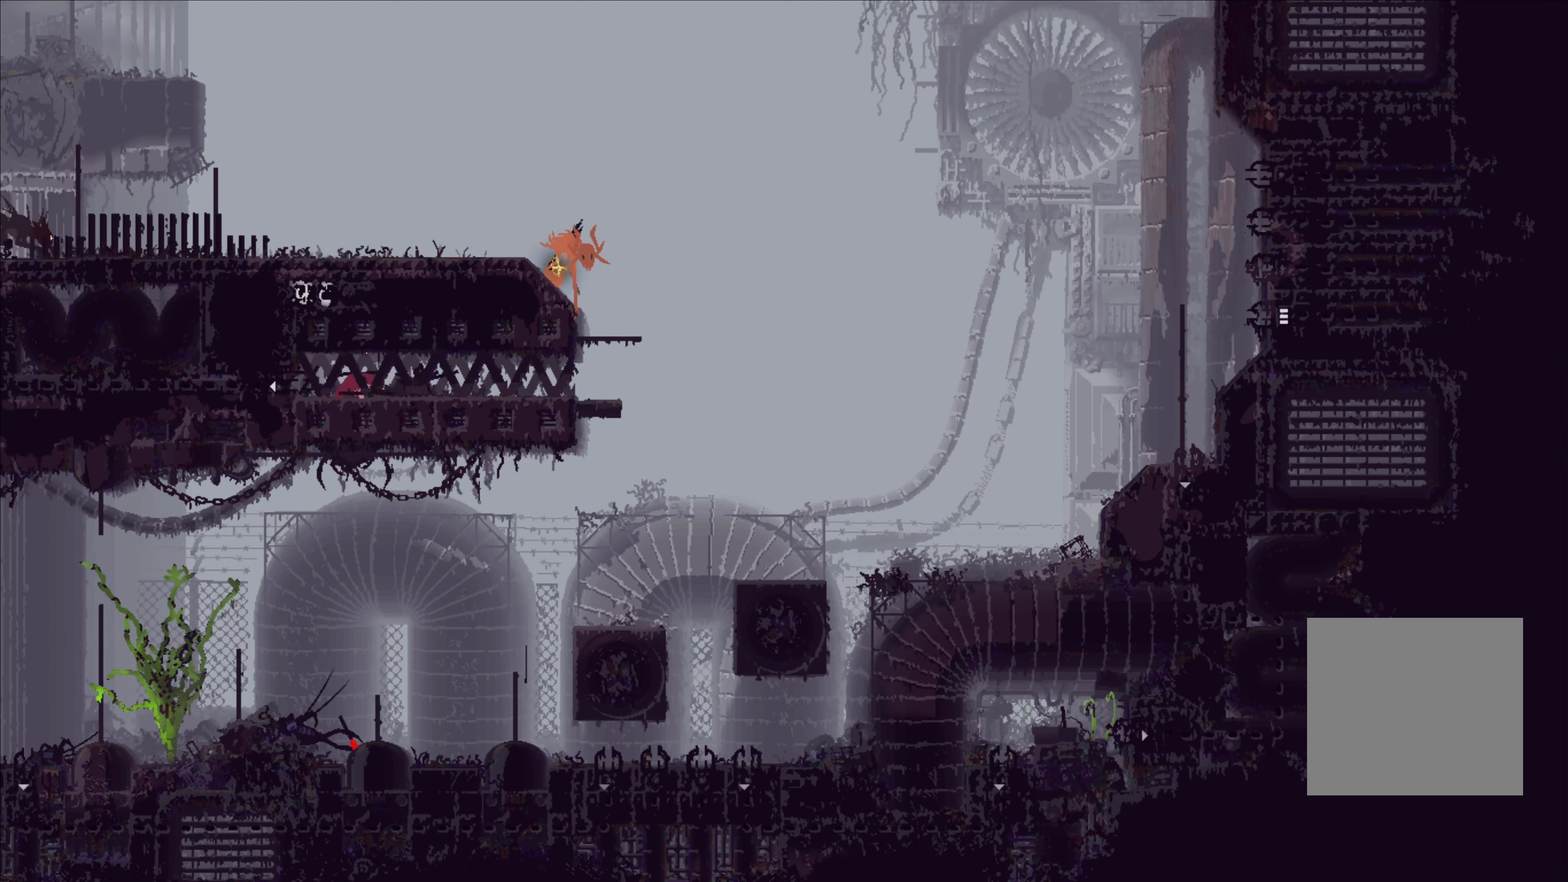
{"dt_ms": 500, "buttons": [], "left_stick": "center", "right_stick": "center", "events": [[384, "B", "down"], [500, "B", "up"]]}
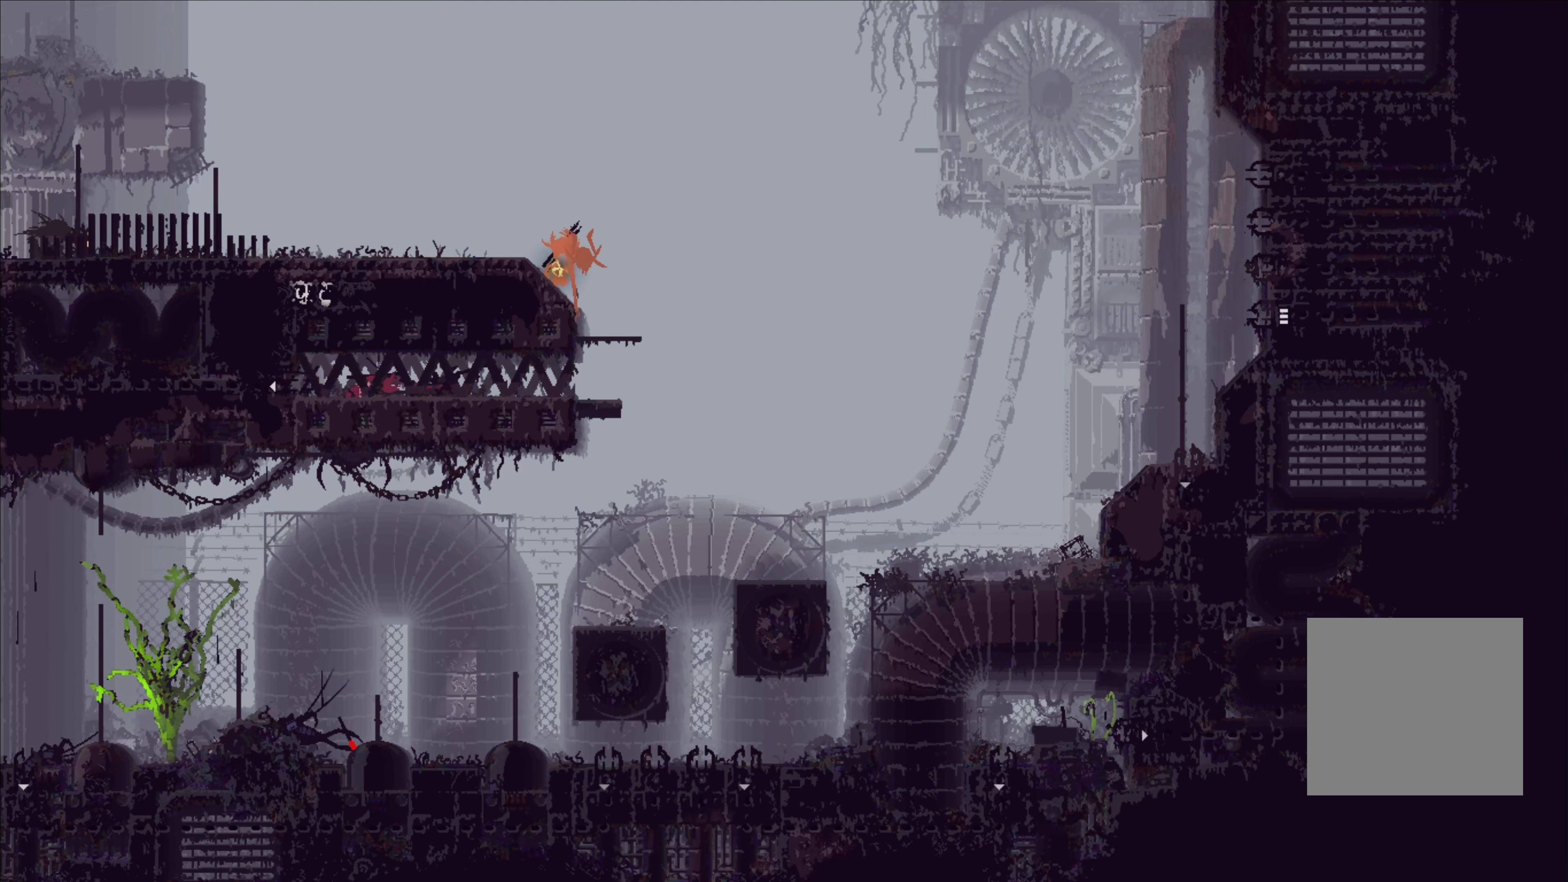
{"dt_ms": 500, "buttons": [], "left_stick": "right", "right_stick": "center", "events": [[367, "left_stick", "right"]]}
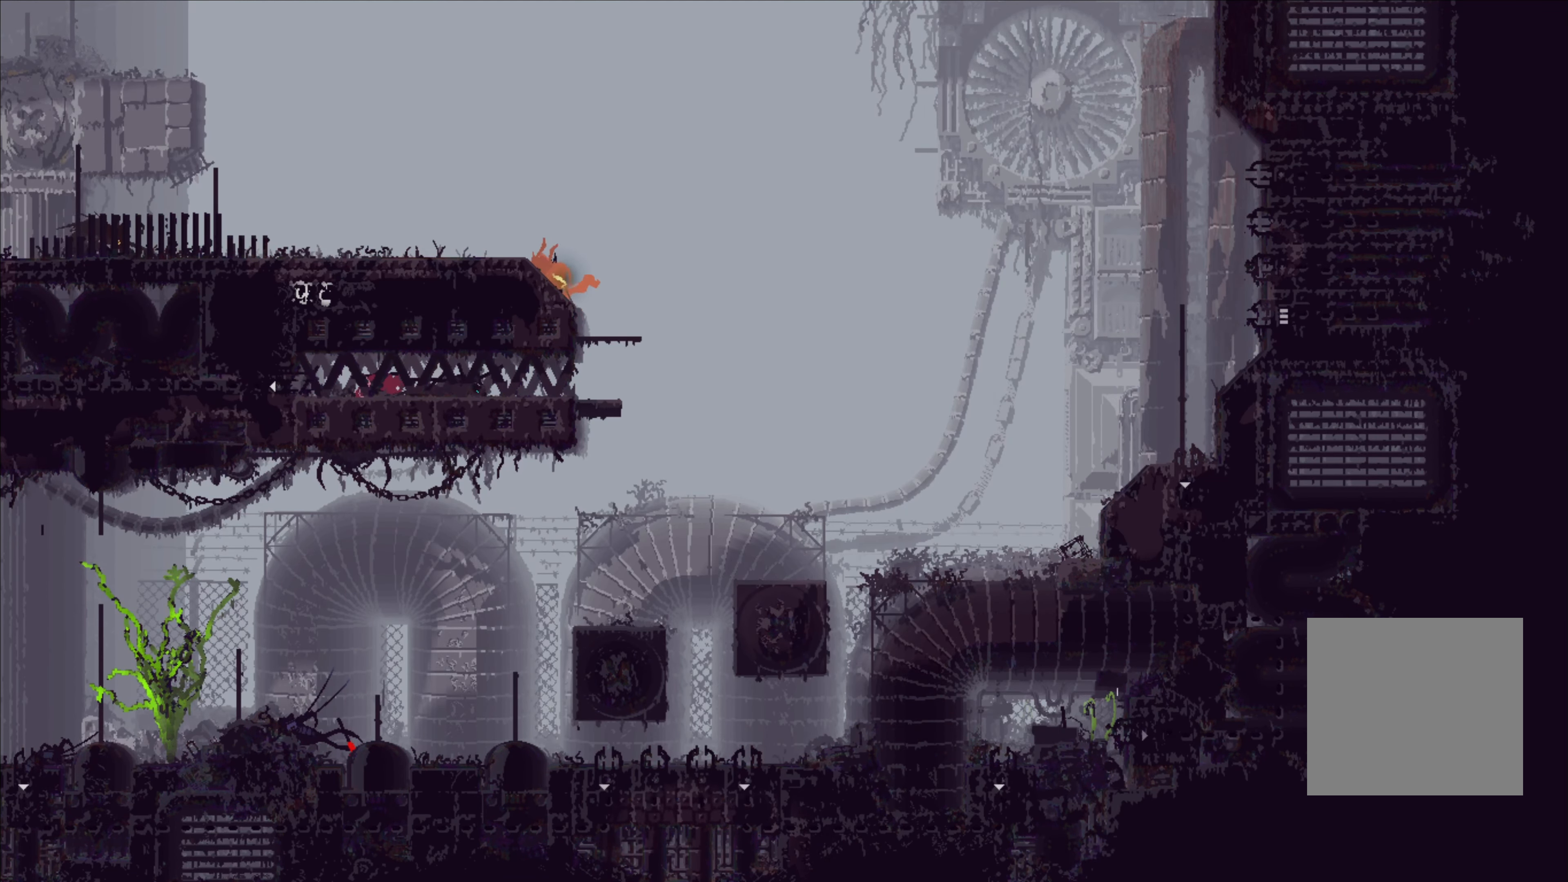
{"dt_ms": 500, "buttons": [], "left_stick": "center", "right_stick": "center", "events": [[117, "X", "down"], [134, "left_stick", "center"], [284, "X", "up"]]}
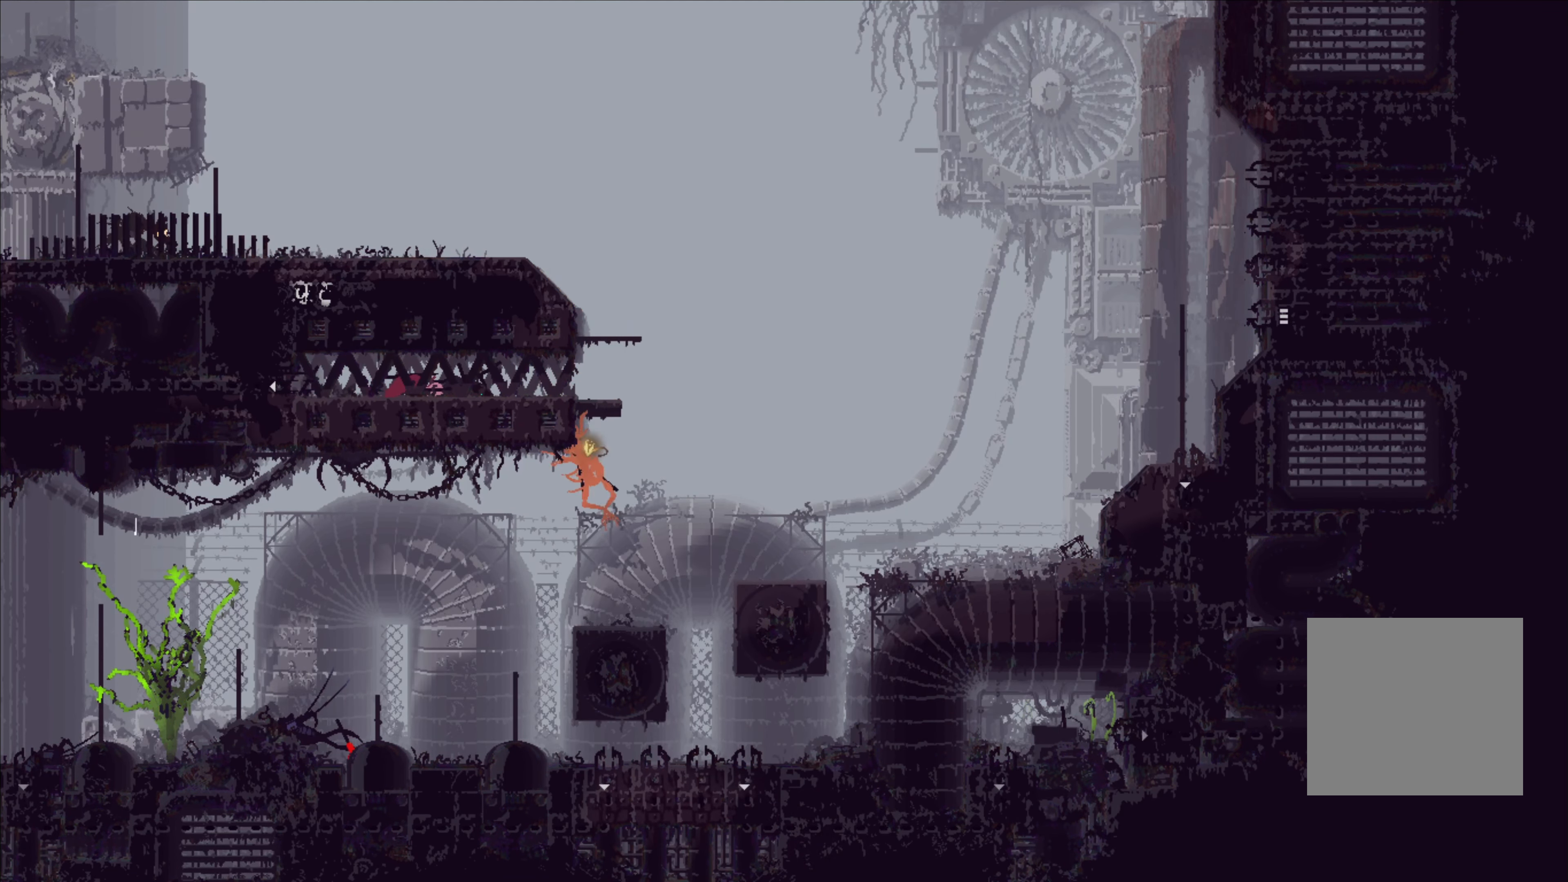
{"dt_ms": 500, "buttons": [], "left_stick": "up-left", "right_stick": "center", "events": [[467, "left_stick", "up-left"]]}
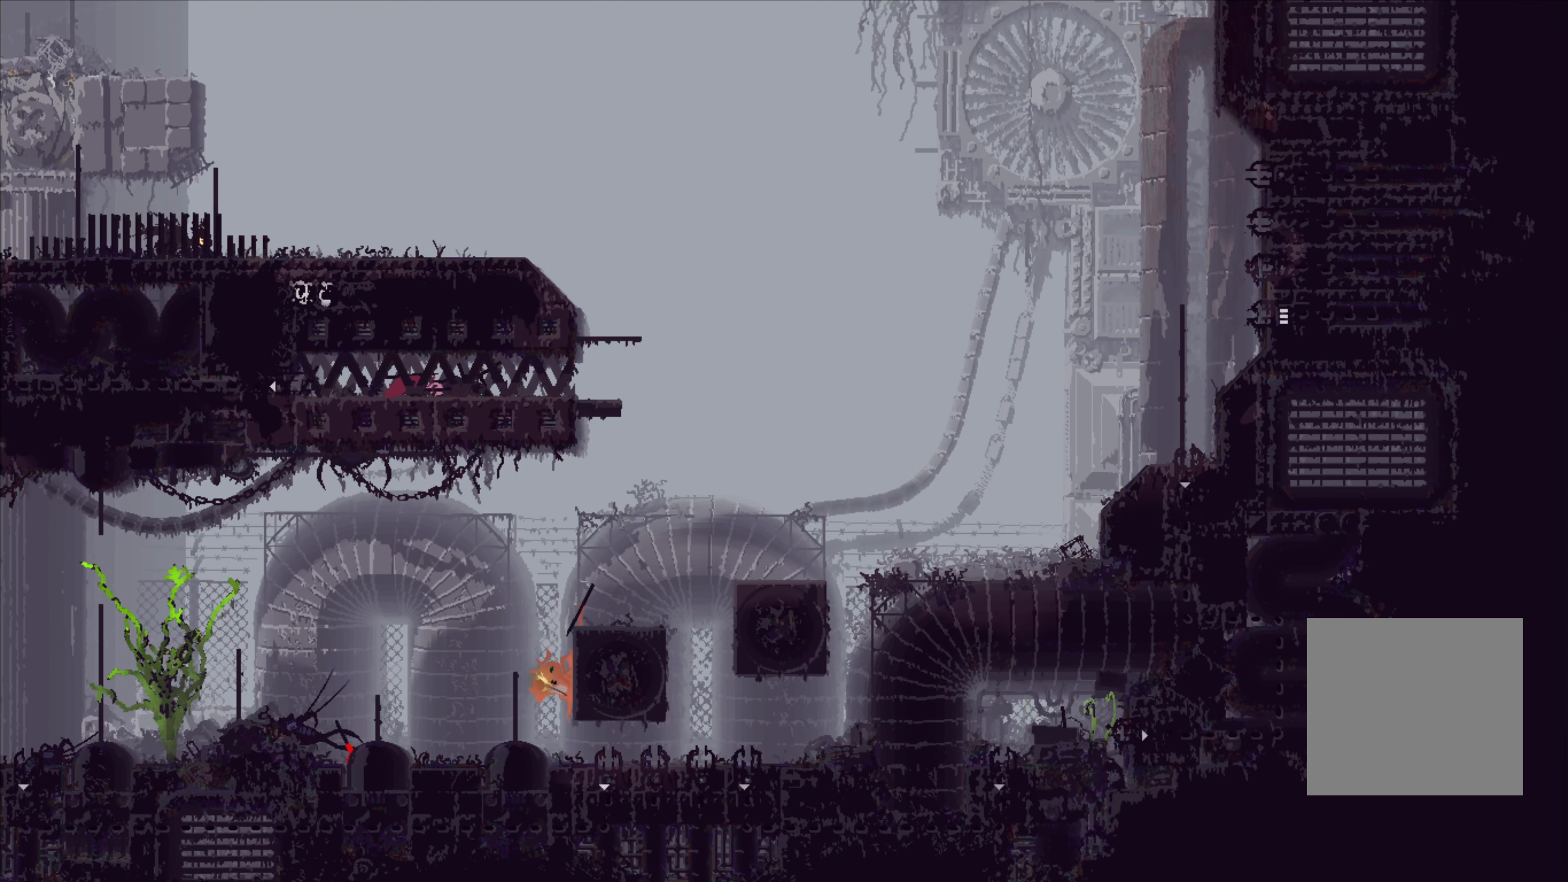
{"dt_ms": 500, "buttons": [], "left_stick": "right", "right_stick": "center", "events": [[200, "left_stick", "center"], [350, "left_stick", "right"]]}
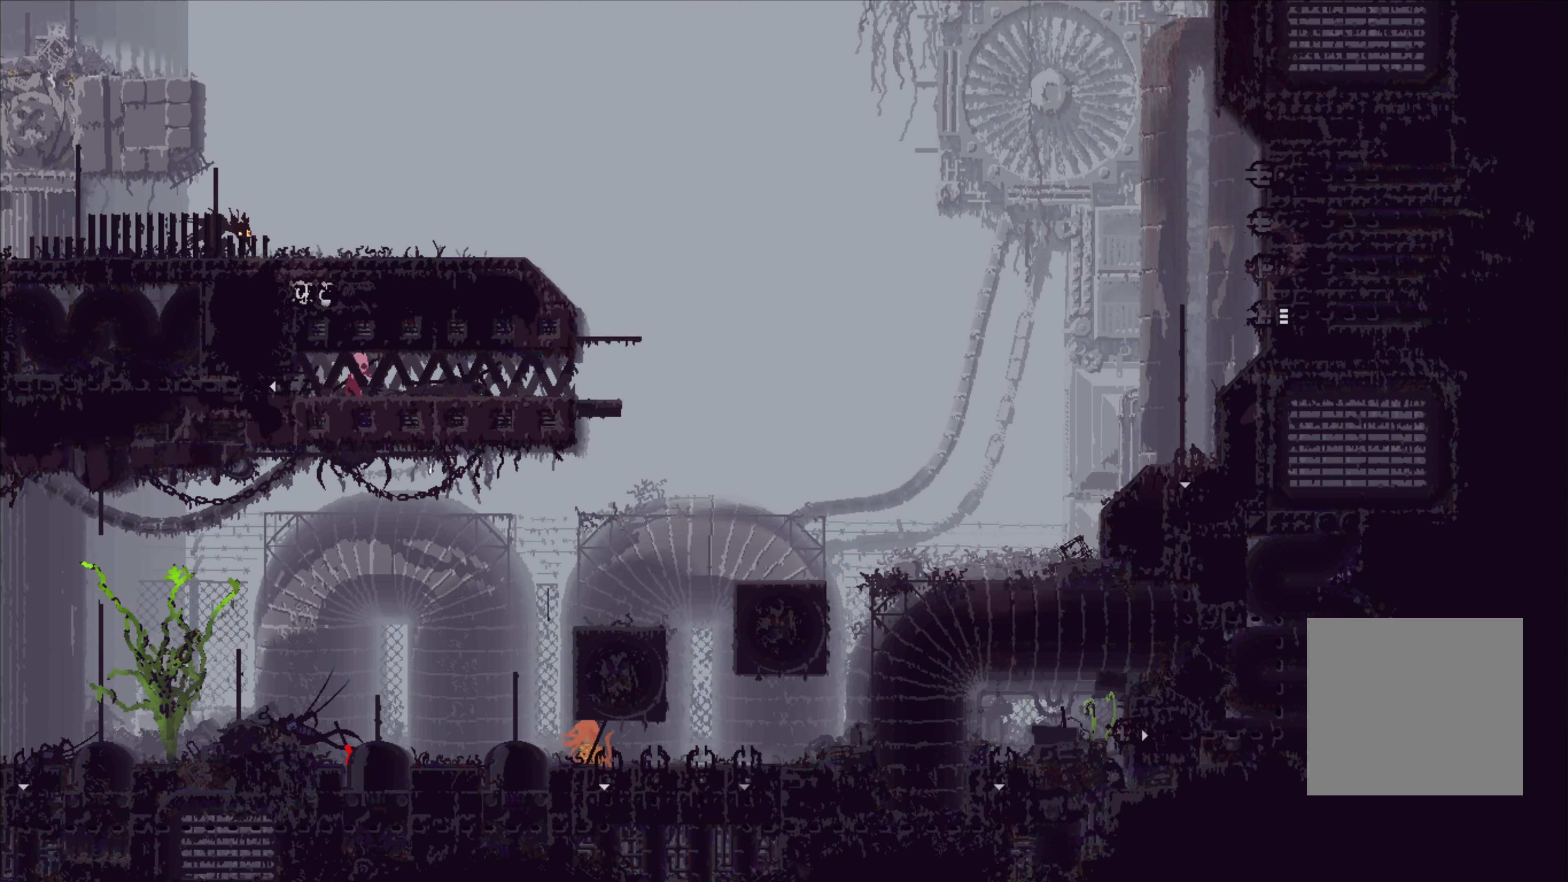
{"dt_ms": 500, "buttons": [], "left_stick": "up-right", "right_stick": "center", "events": [[150, "A", "down"], [316, "A", "up"], [333, "left_stick", "up-right"]]}
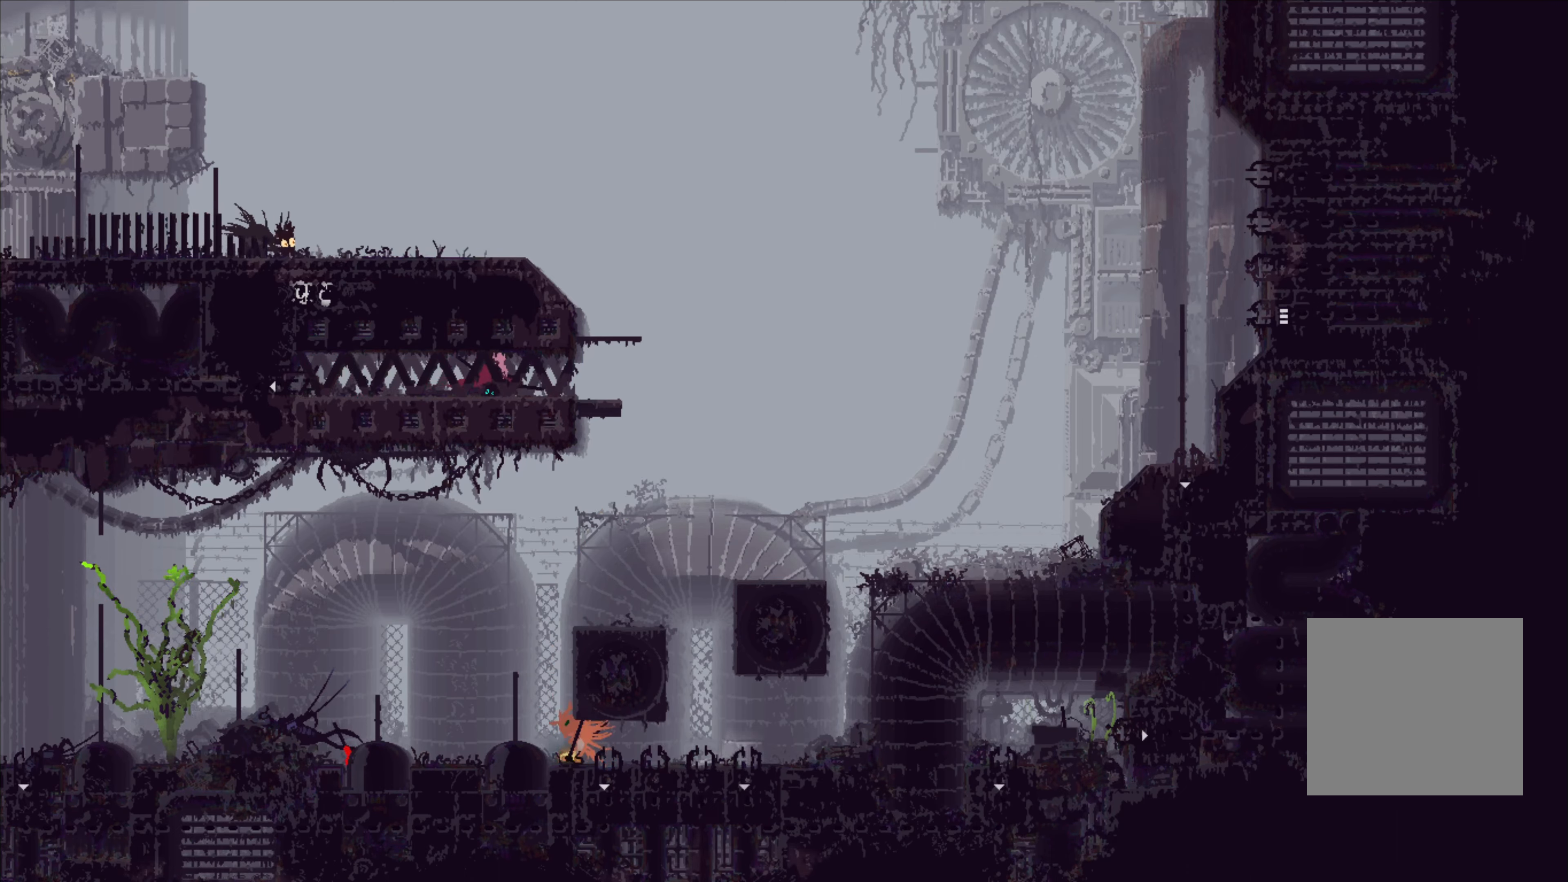
{"dt_ms": 500, "buttons": [], "left_stick": "right", "right_stick": "center", "events": [[266, "left_stick", "center"], [483, "left_stick", "right"]]}
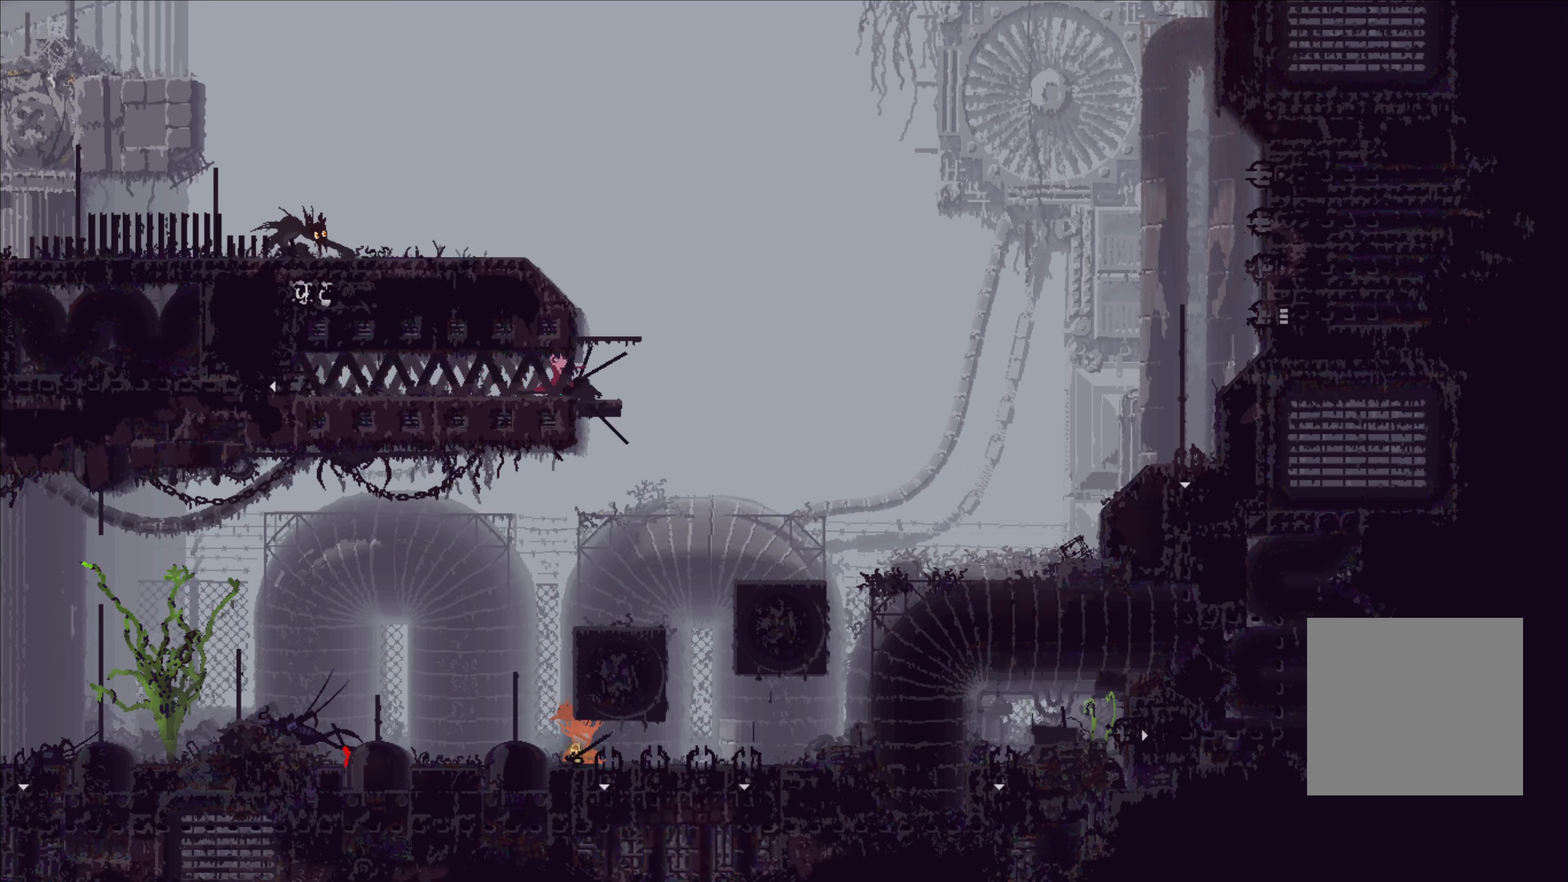
{"dt_ms": 500, "buttons": ["A"], "left_stick": "center", "right_stick": "center", "events": [[166, "left_stick", "center"], [483, "A", "down"]]}
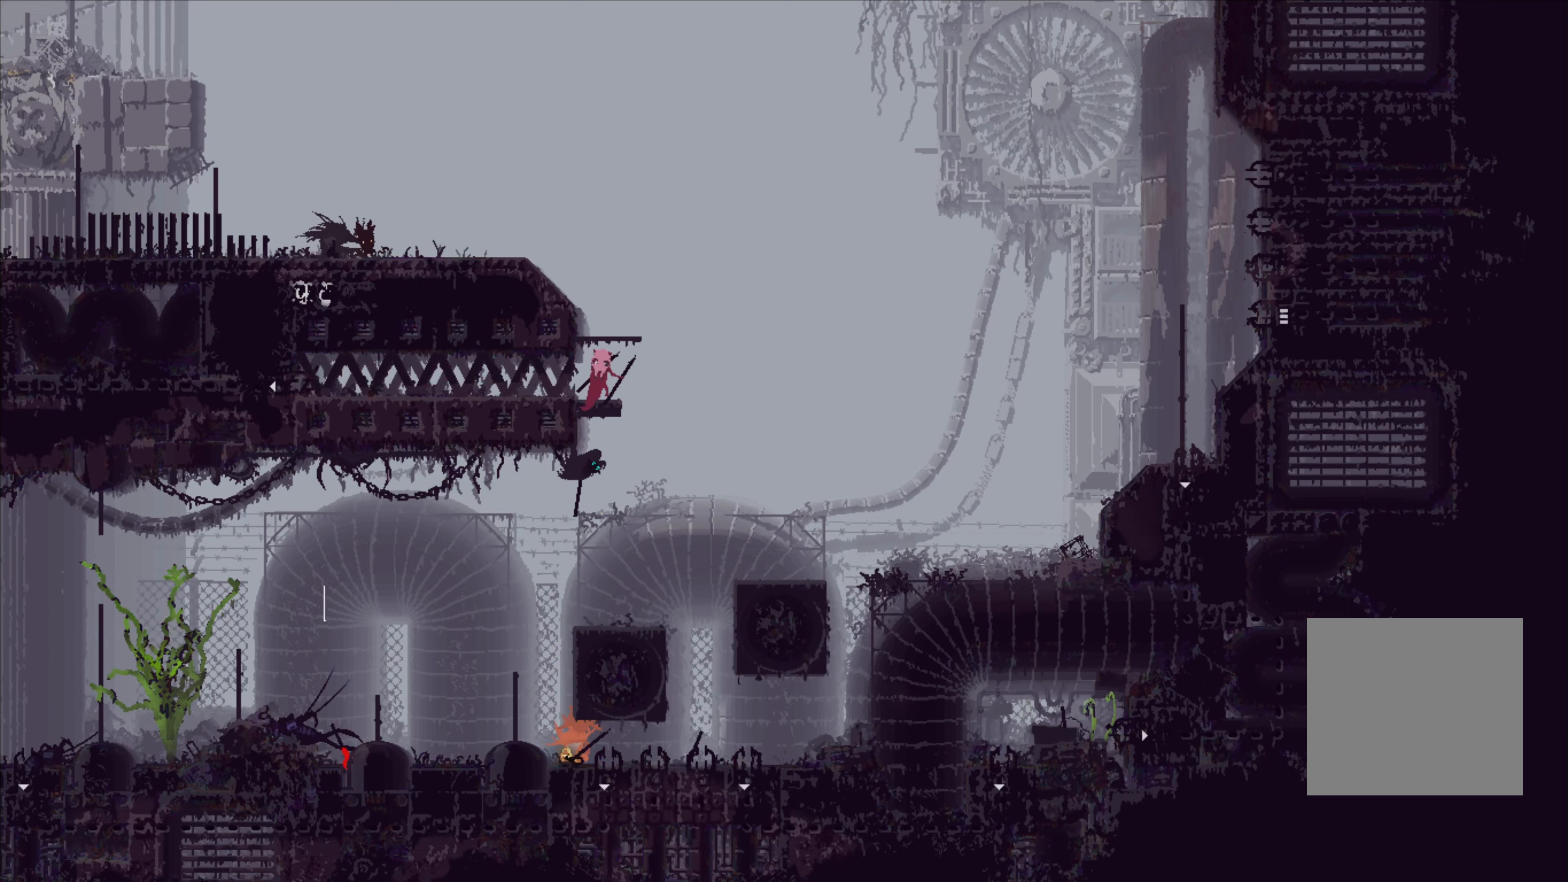
{"dt_ms": 500, "buttons": [], "left_stick": "up", "right_stick": "center", "events": [[33, "left_stick", "up"], [116, "A", "up"], [266, "left_stick", "center"], [400, "left_stick", "up"]]}
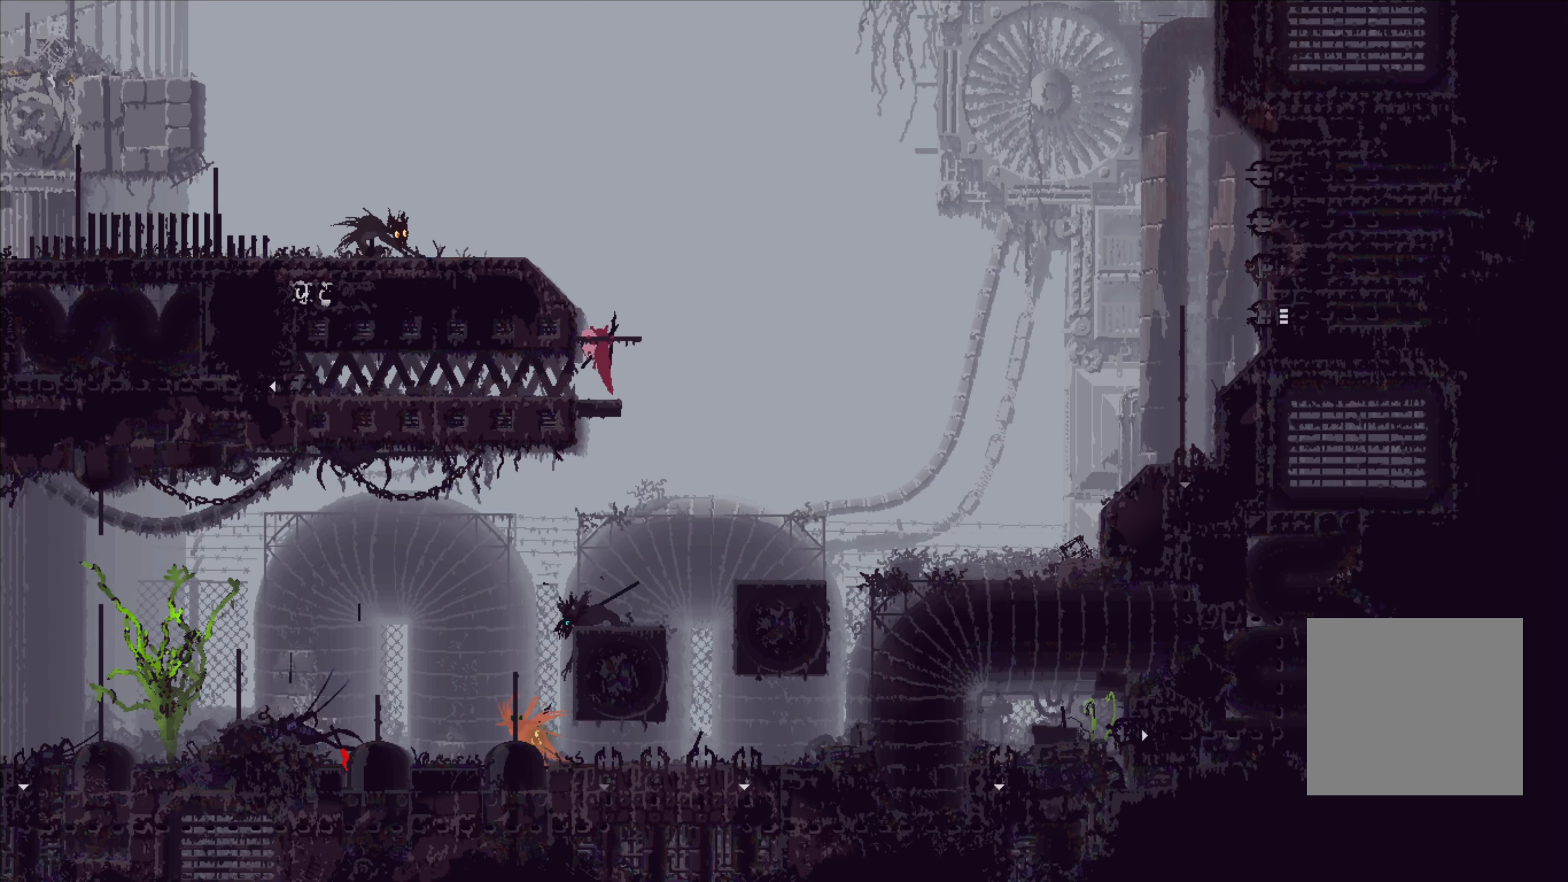
{"dt_ms": 500, "buttons": ["A"], "left_stick": "left", "right_stick": "center", "events": [[66, "left_stick", "center"], [400, "left_stick", "left"], [500, "A", "down"]]}
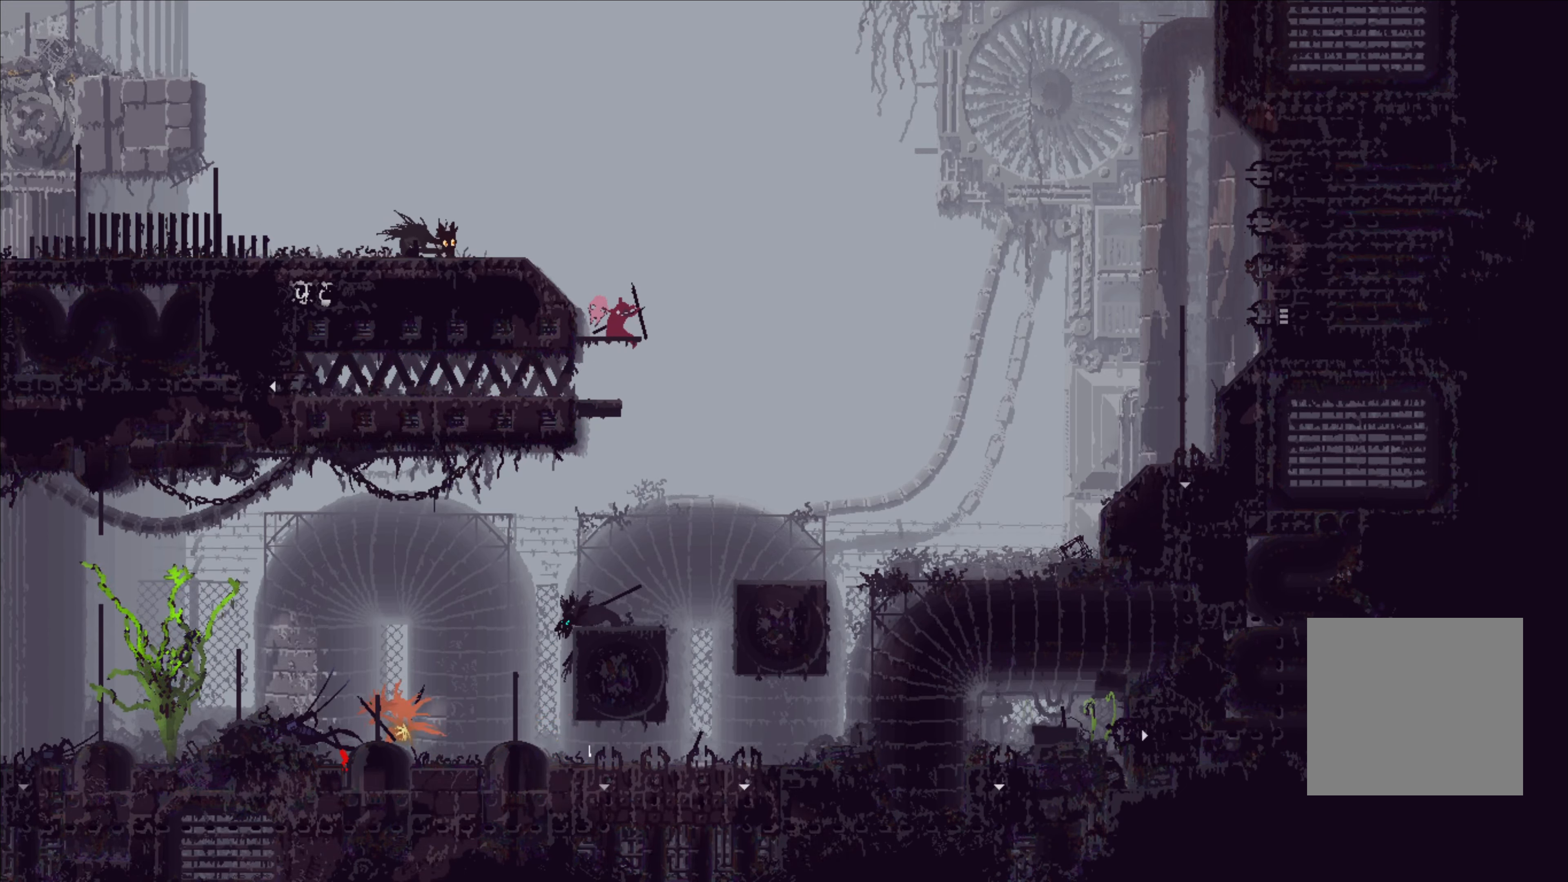
{"dt_ms": 500, "buttons": [], "left_stick": "center", "right_stick": "center", "events": [[216, "A", "up"], [333, "B", "down"], [450, "B", "up"], [483, "left_stick", "center"]]}
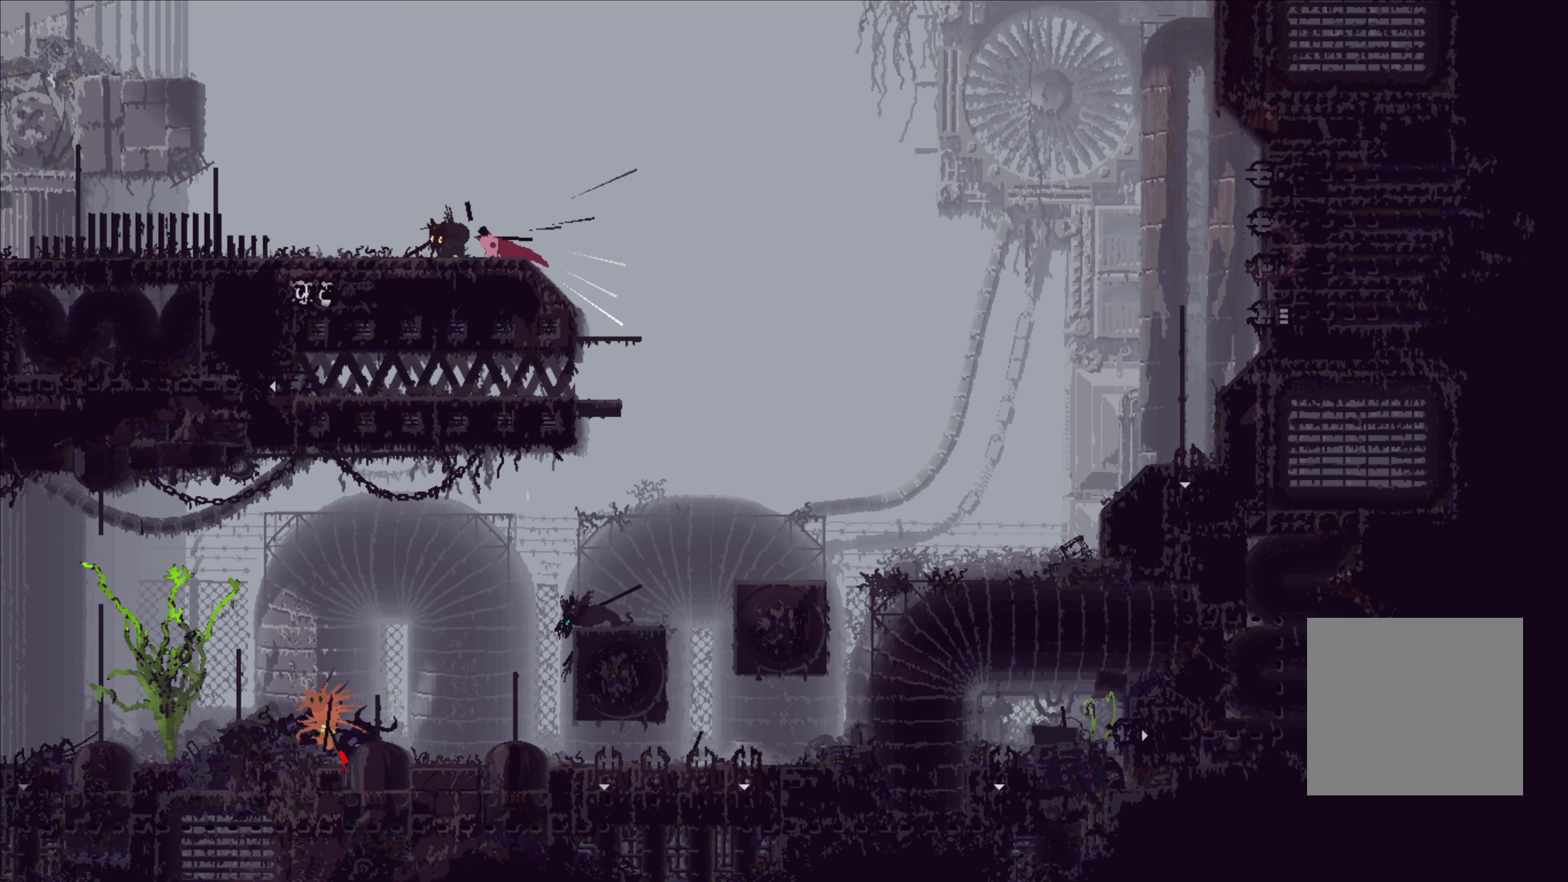
{"dt_ms": 500, "buttons": [], "left_stick": "center", "right_stick": "center", "events": []}
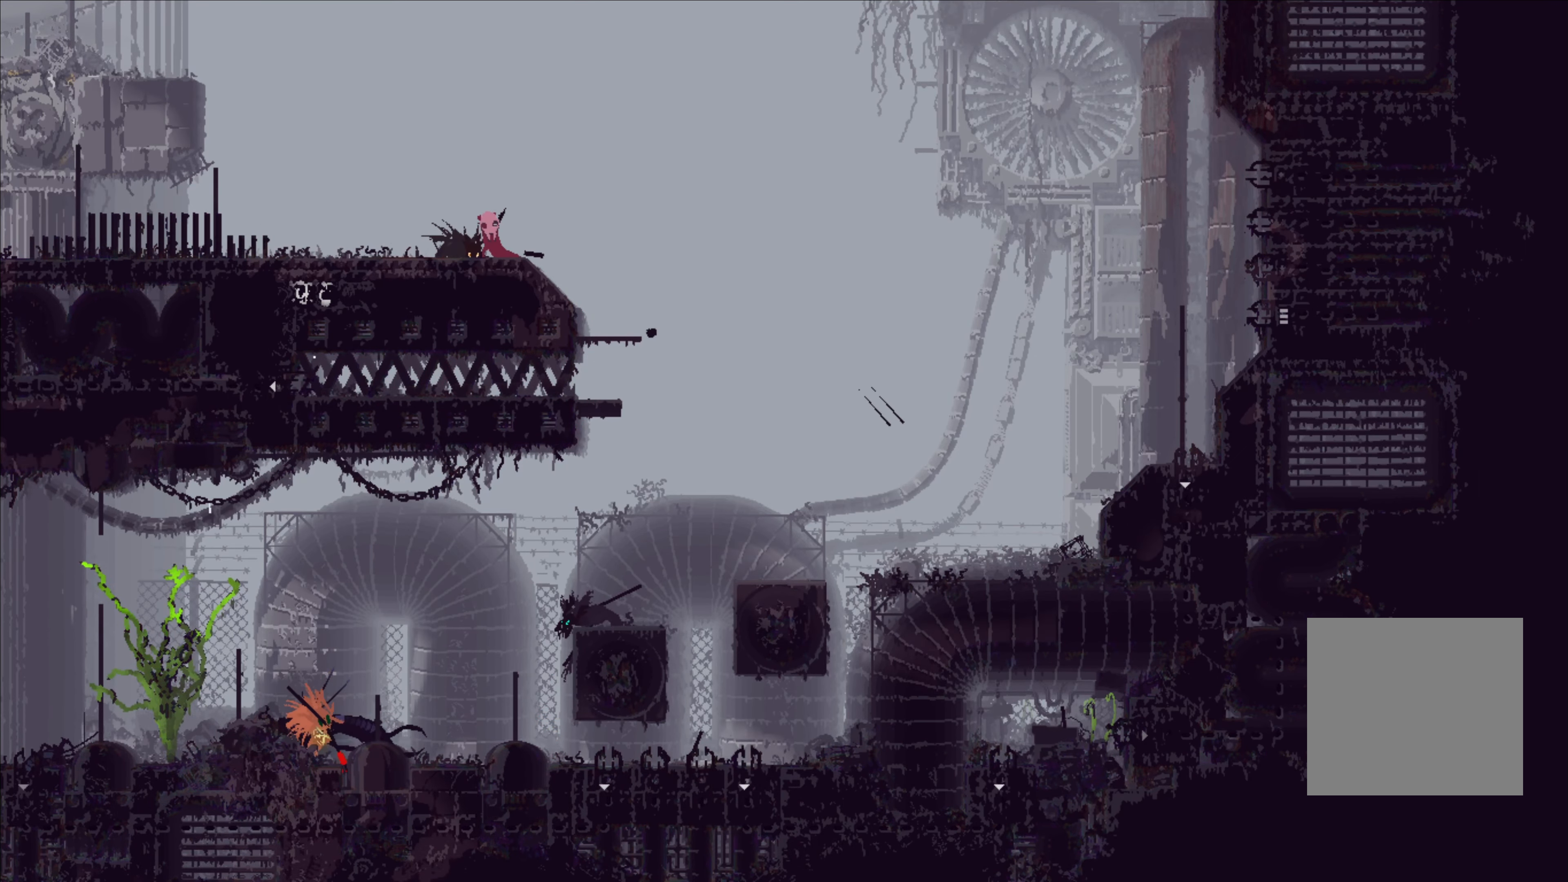
{"dt_ms": 500, "buttons": [], "left_stick": "center", "right_stick": "center", "events": [[83, "left_stick", "left"], [216, "X", "down"], [233, "left_stick", "center"], [400, "X", "up"]]}
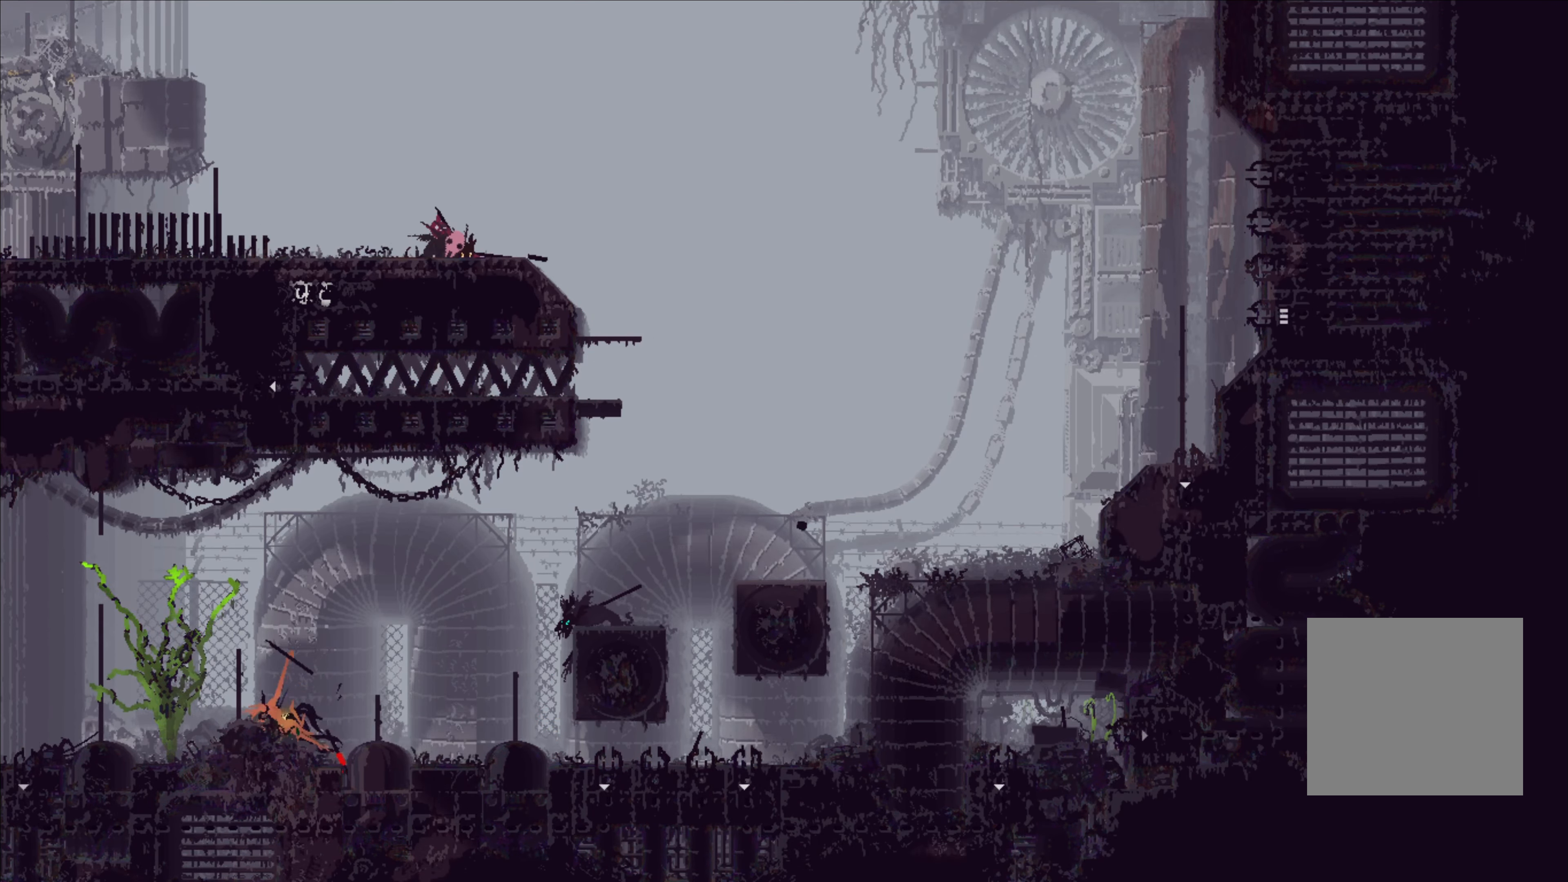
{"dt_ms": 500, "buttons": [], "left_stick": "center", "right_stick": "center", "events": []}
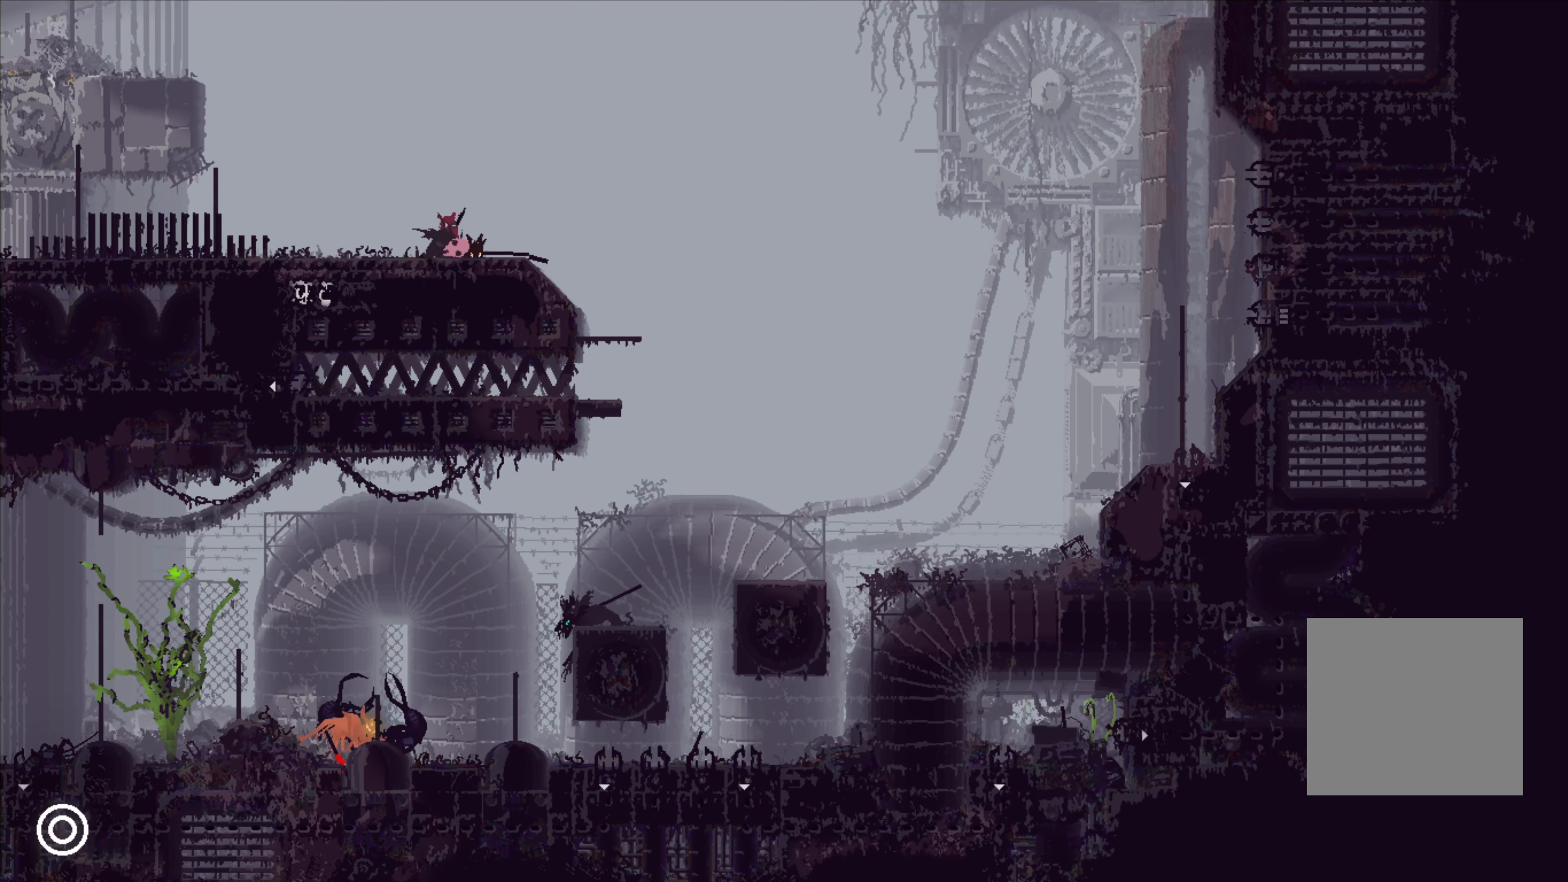
{"dt_ms": 500, "buttons": [], "left_stick": "center", "right_stick": "center", "events": [[16, "left_stick", "right"], [200, "left_stick", "center"]]}
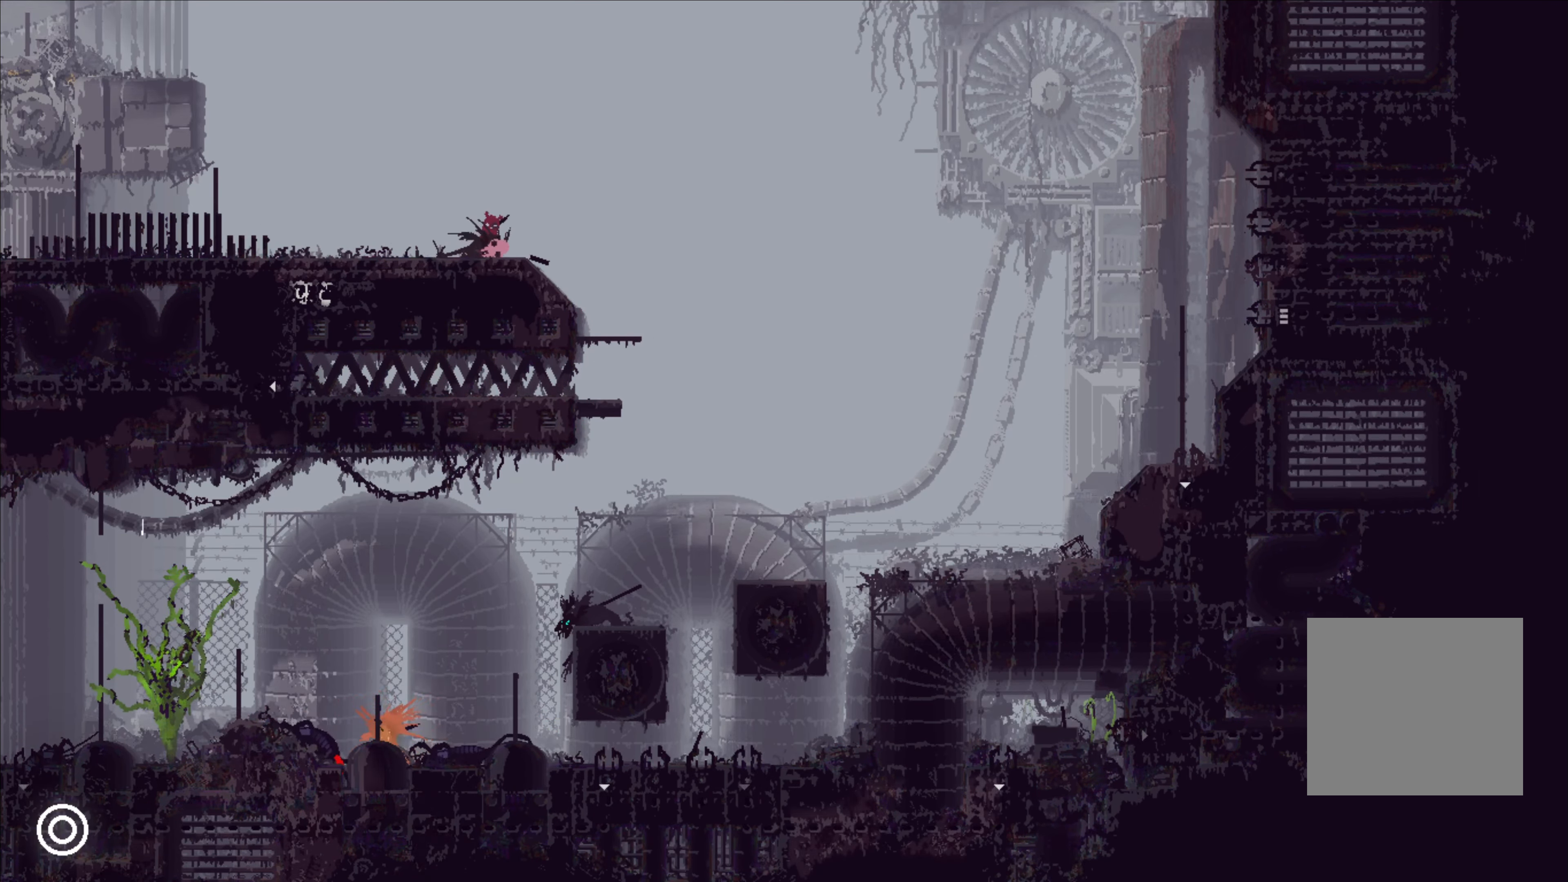
{"dt_ms": 500, "buttons": [], "left_stick": "left", "right_stick": "center", "events": [[200, "left_stick", "left"], [383, "B", "down"], [500, "B", "up"]]}
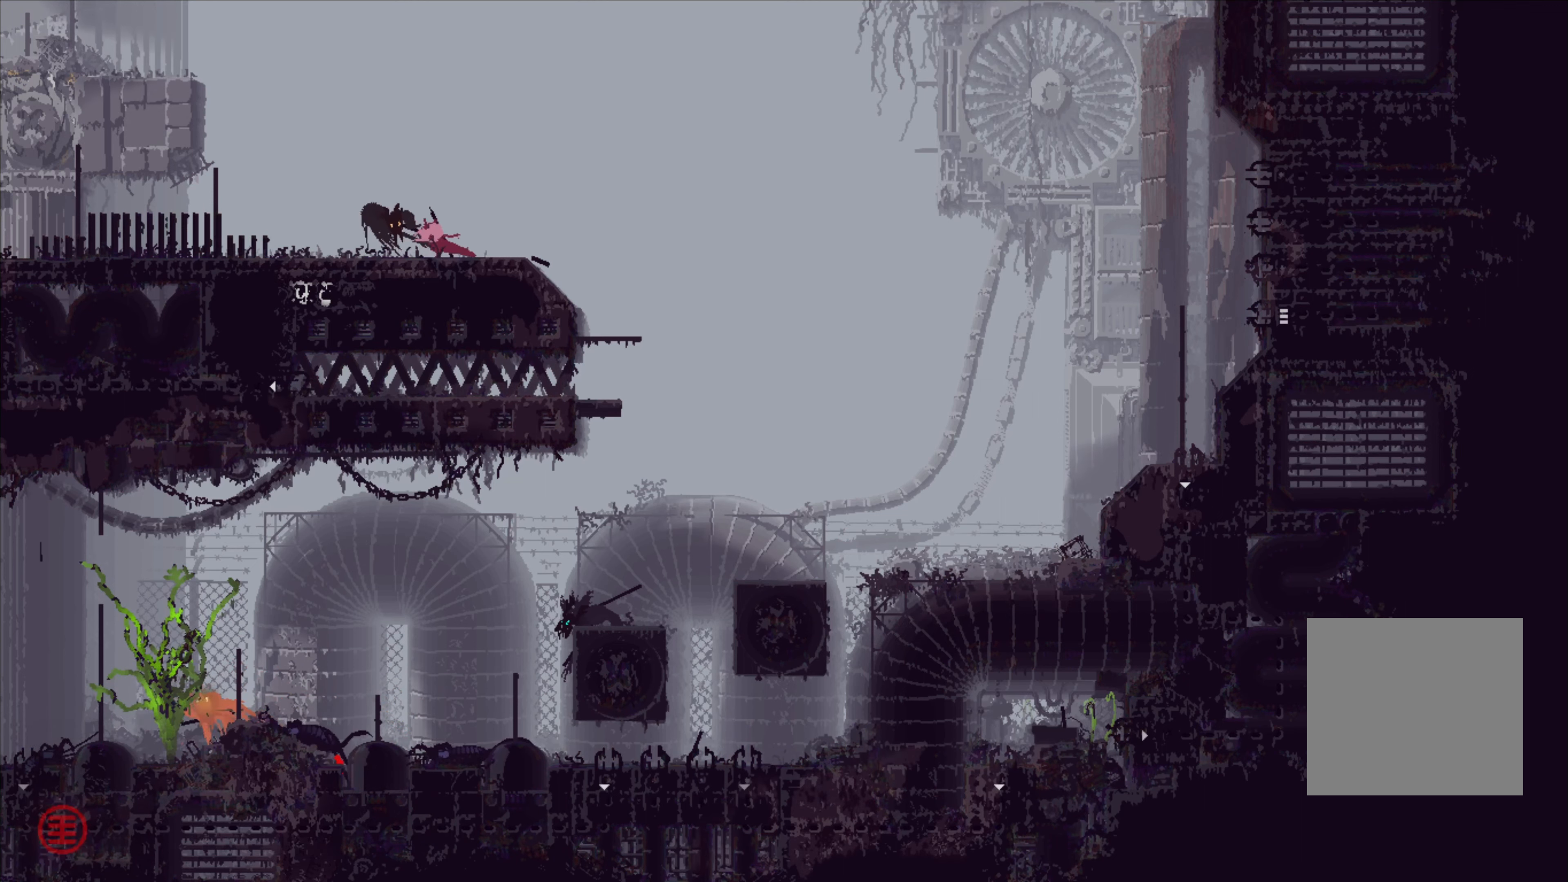
{"dt_ms": 500, "buttons": [], "left_stick": "left", "right_stick": "center", "events": [[33, "left_stick", "center"], [217, "left_stick", "left"]]}
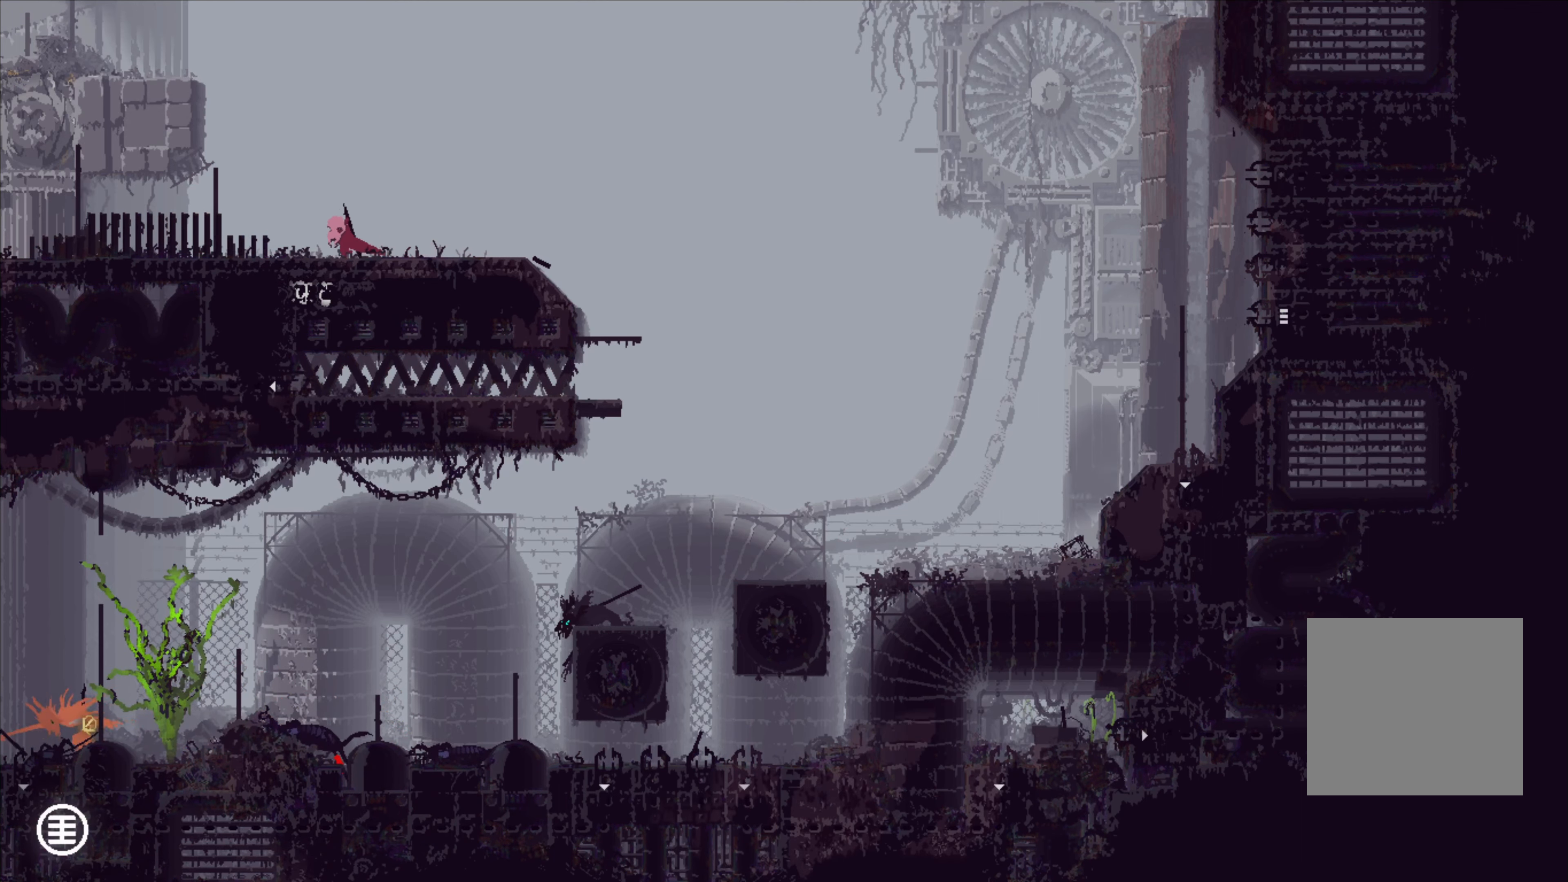
{"dt_ms": 500, "buttons": ["A"], "left_stick": "left", "right_stick": "center", "events": [[433, "A", "down"]]}
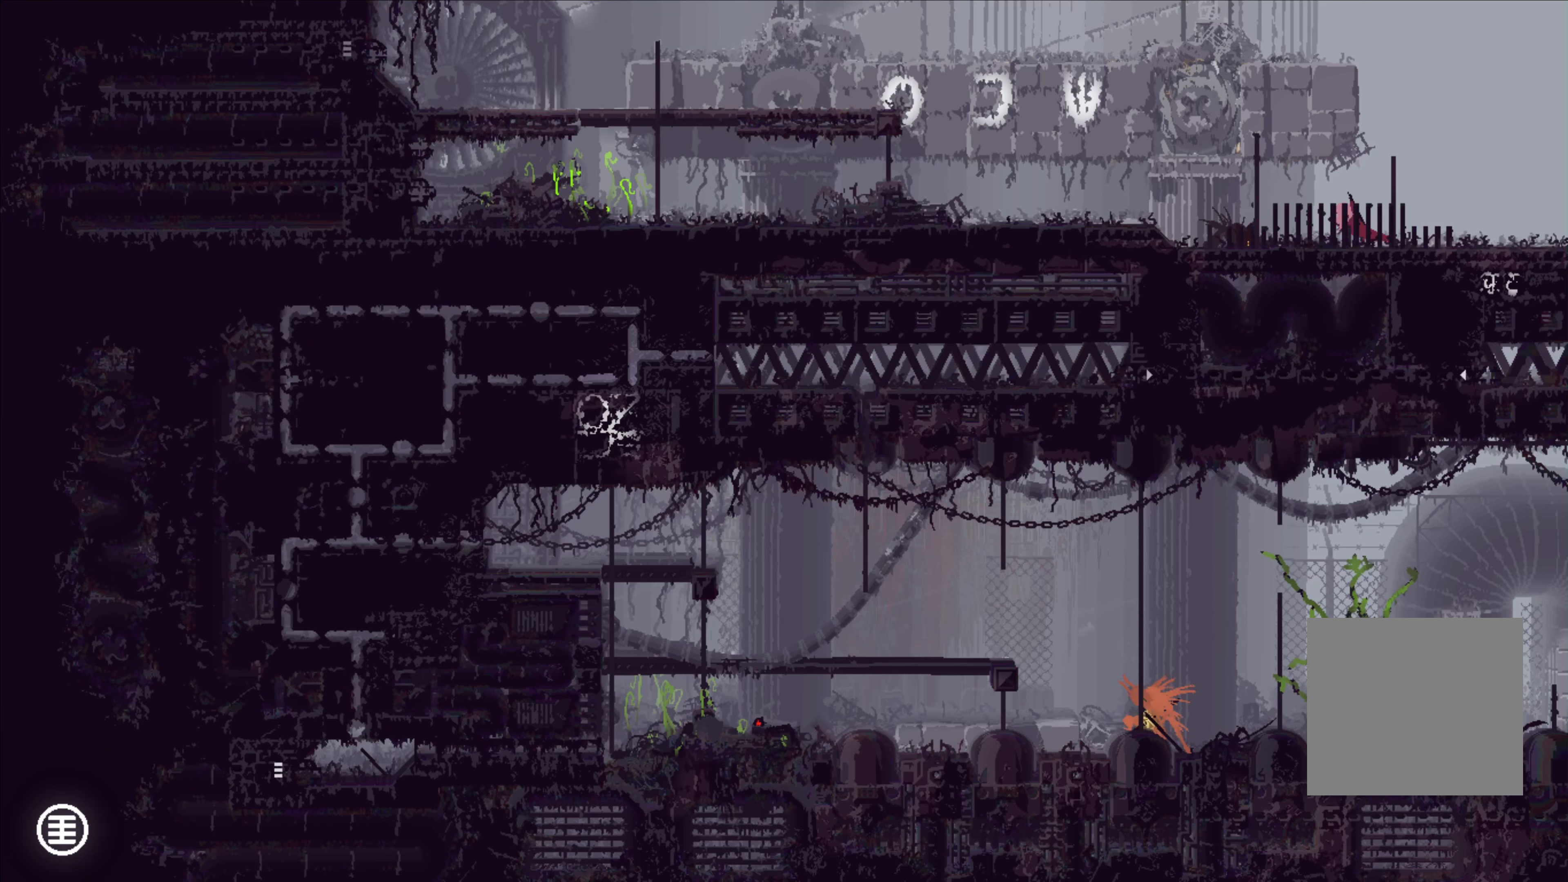
{"dt_ms": 500, "buttons": [], "left_stick": "right", "right_stick": "center", "events": [[83, "A", "up"], [317, "left_stick", "center"], [383, "left_stick", "right"]]}
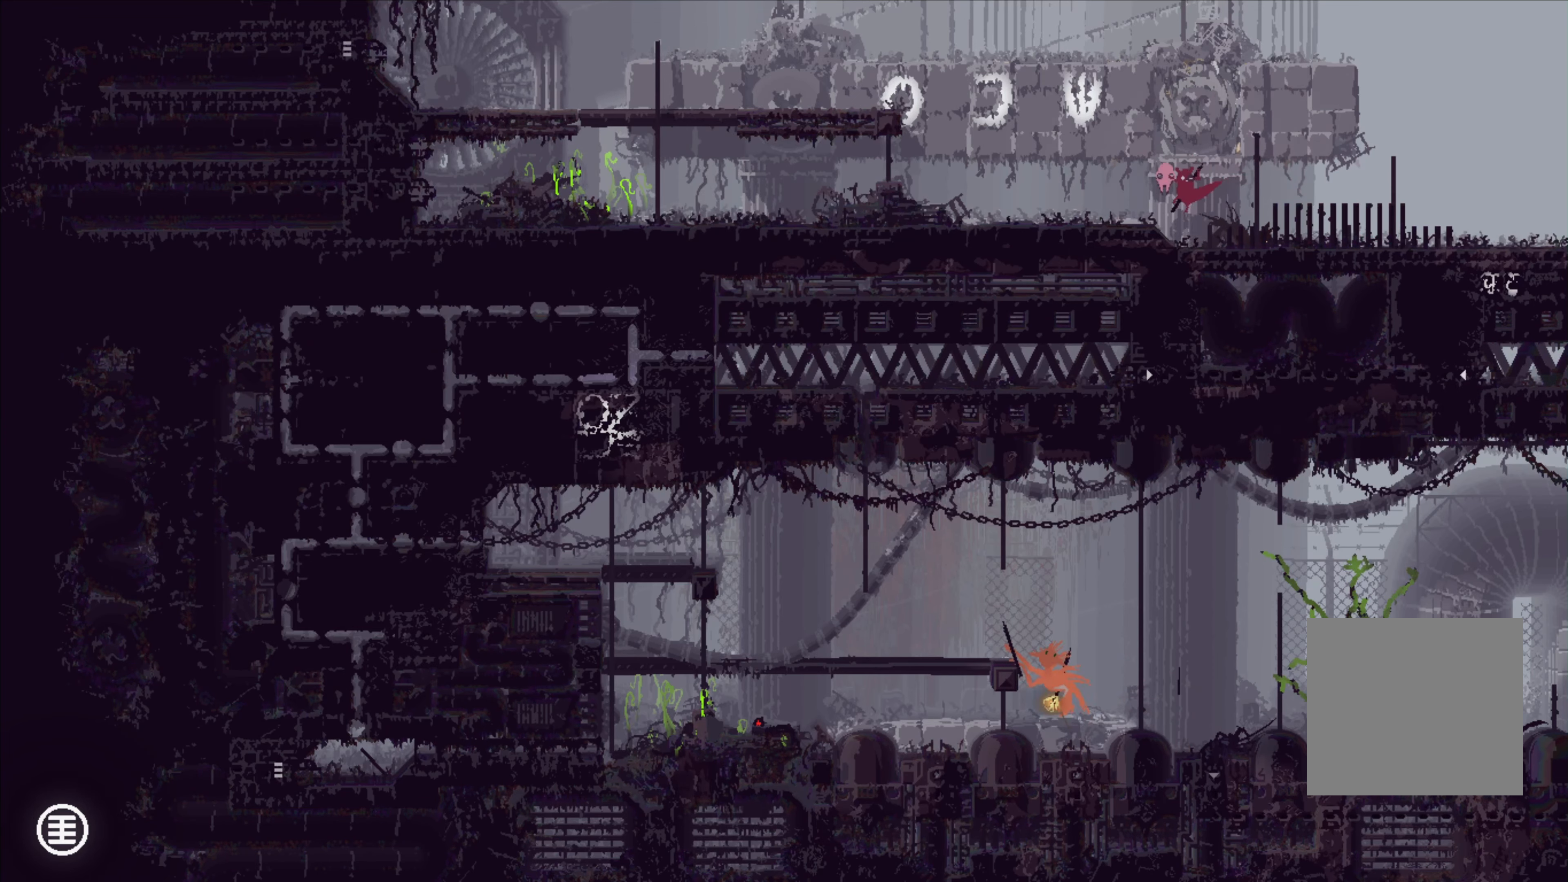
{"dt_ms": 500, "buttons": [], "left_stick": "center", "right_stick": "center", "events": [[250, "X", "down"], [300, "left_stick", "center"], [333, "X", "up"]]}
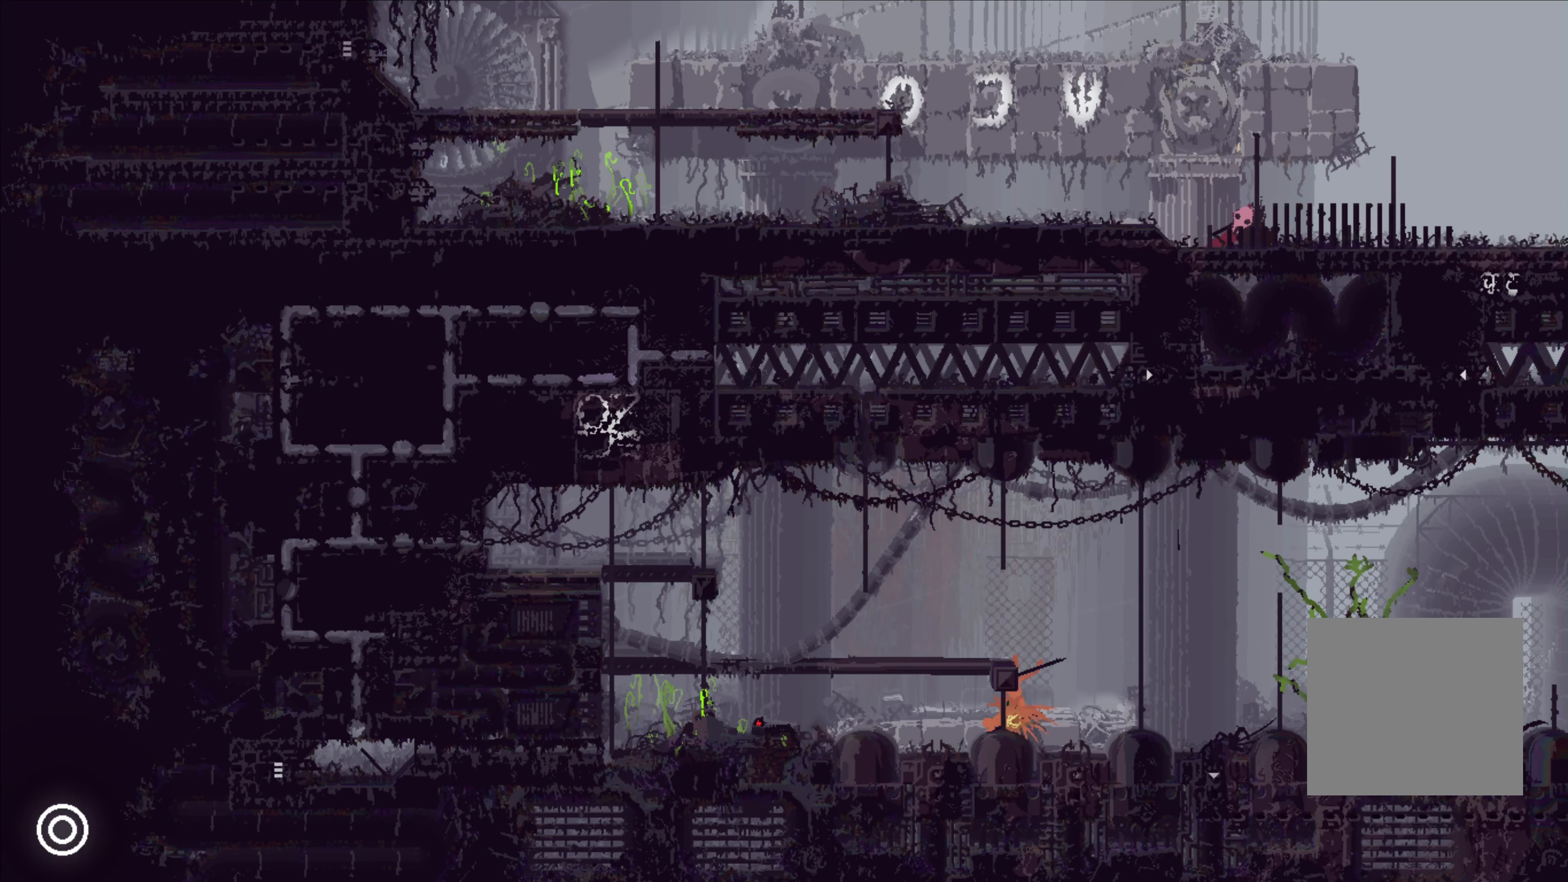
{"dt_ms": 500, "buttons": [], "left_stick": "right", "right_stick": "center", "events": [[483, "left_stick", "right"]]}
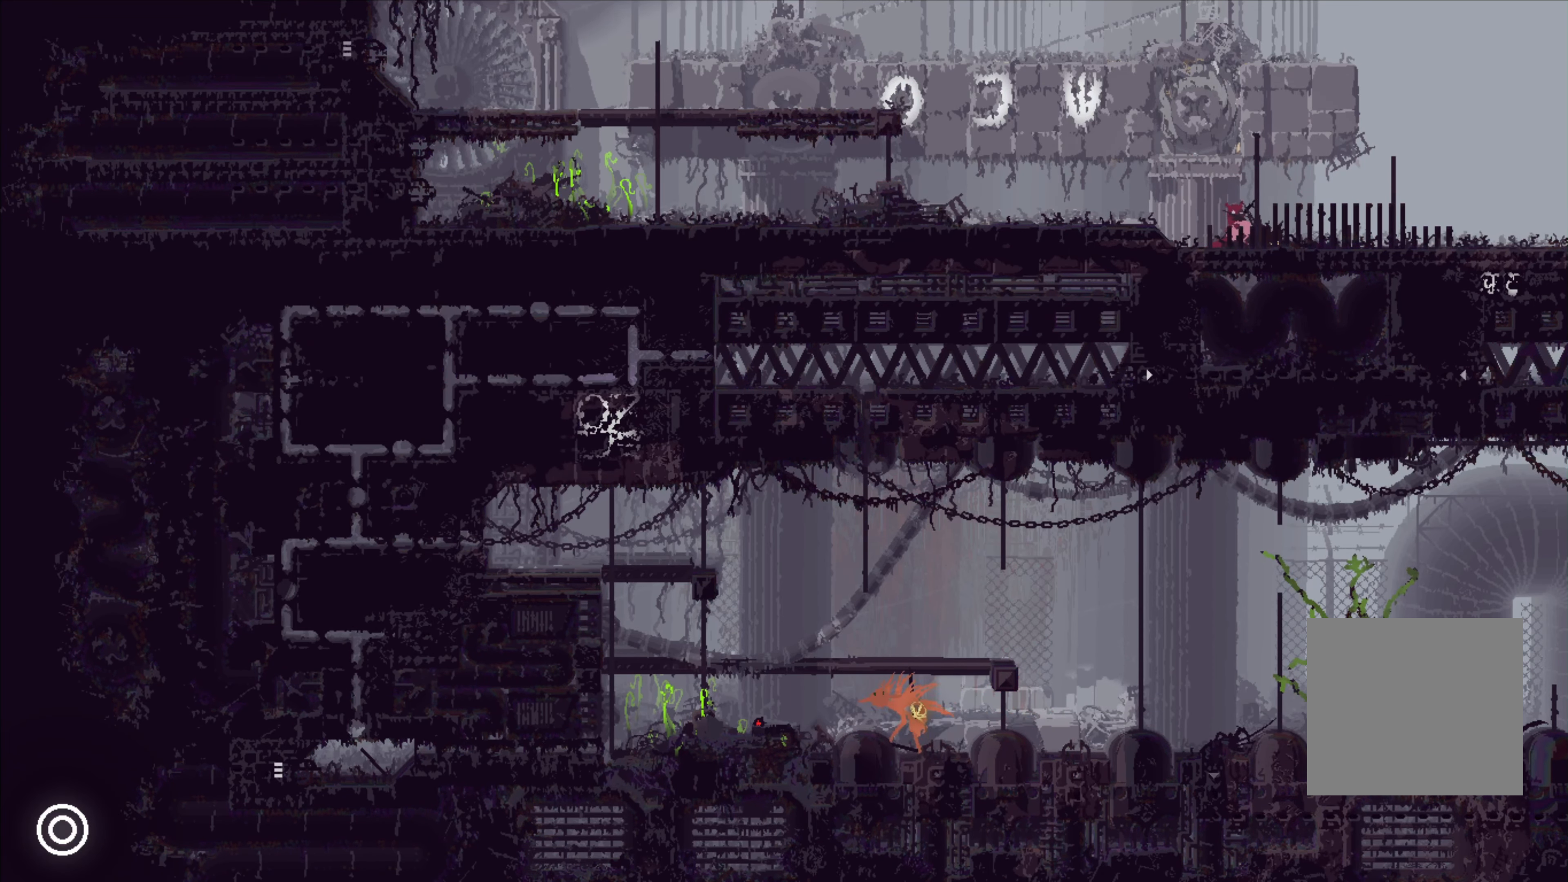
{"dt_ms": 500, "buttons": [], "left_stick": "left", "right_stick": "center"}
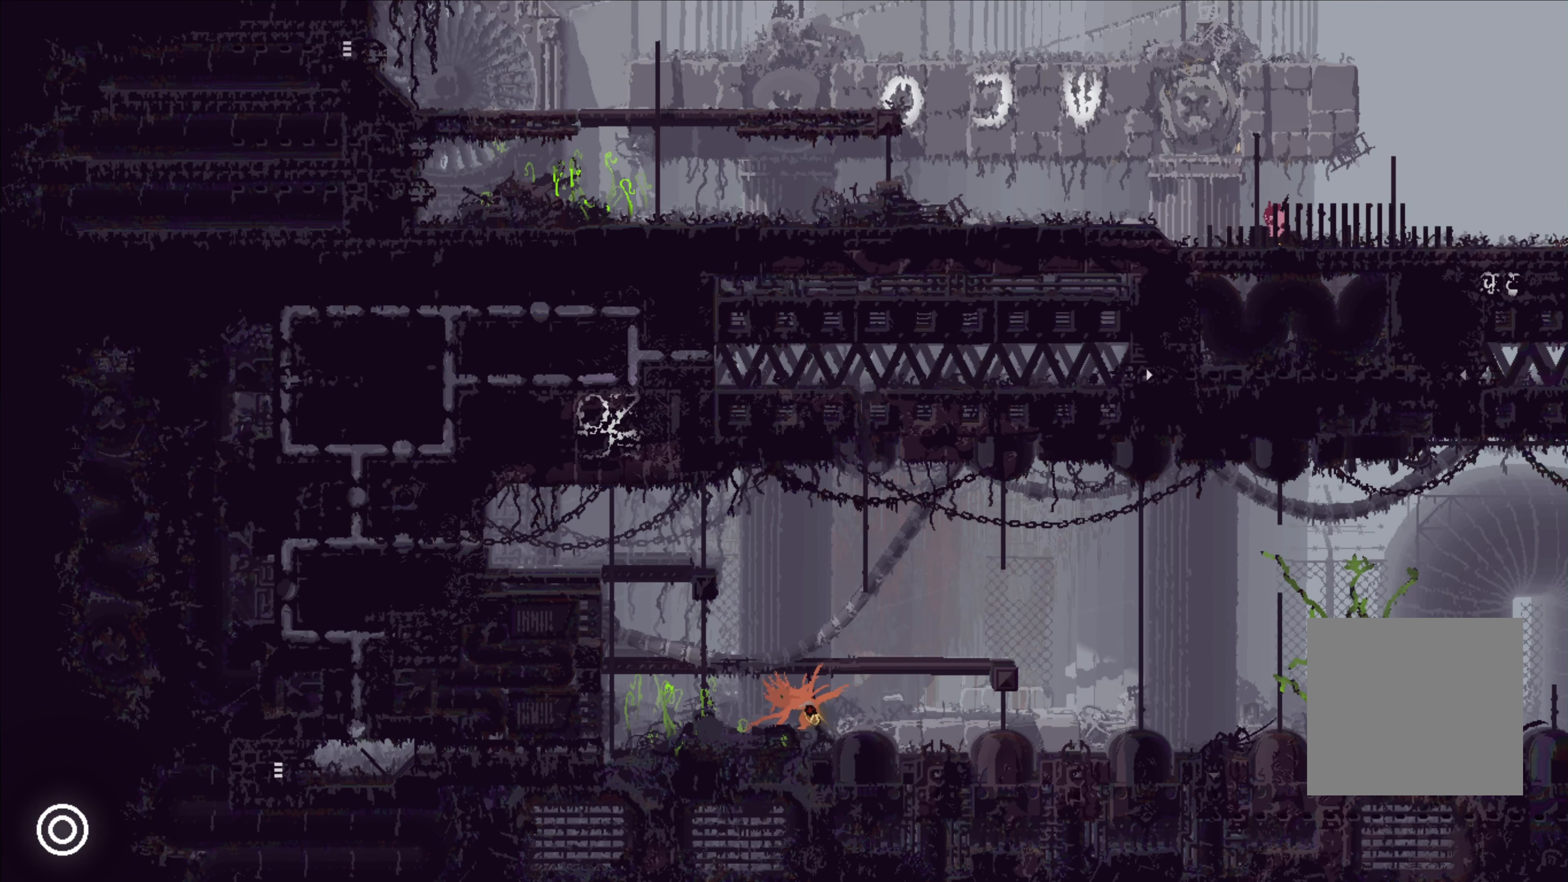
{"dt_ms": 500, "buttons": [], "left_stick": "center", "right_stick": "center", "events": [[83, "left_stick", "center"], [200, "left_stick", "right"], [467, "left_stick", "center"]]}
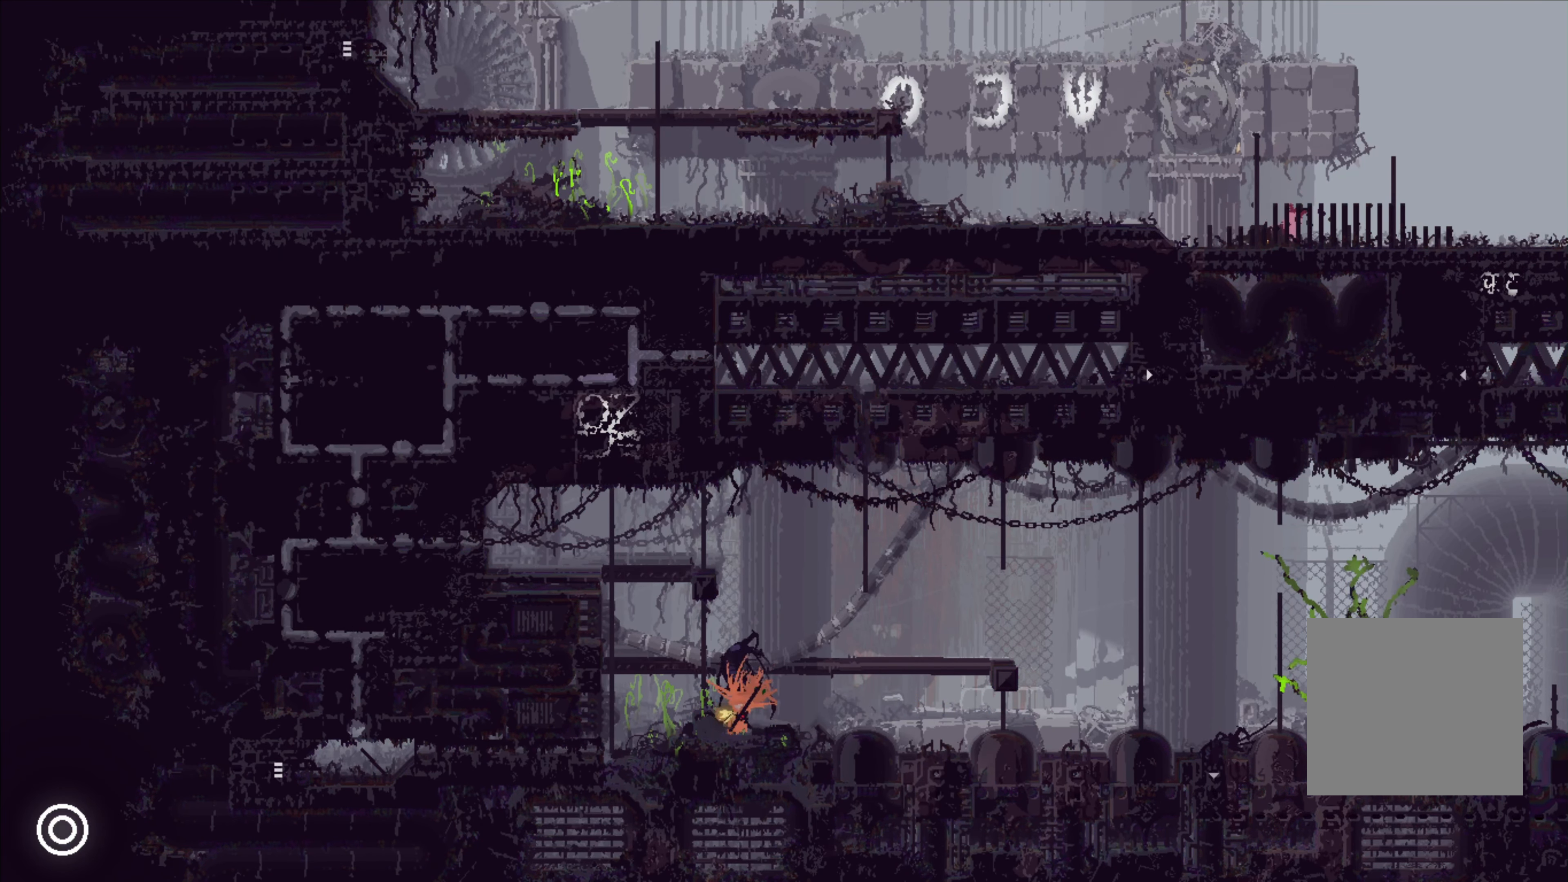
{"dt_ms": 1000, "buttons": ["A"], "left_stick": "left", "right_stick": "center"}